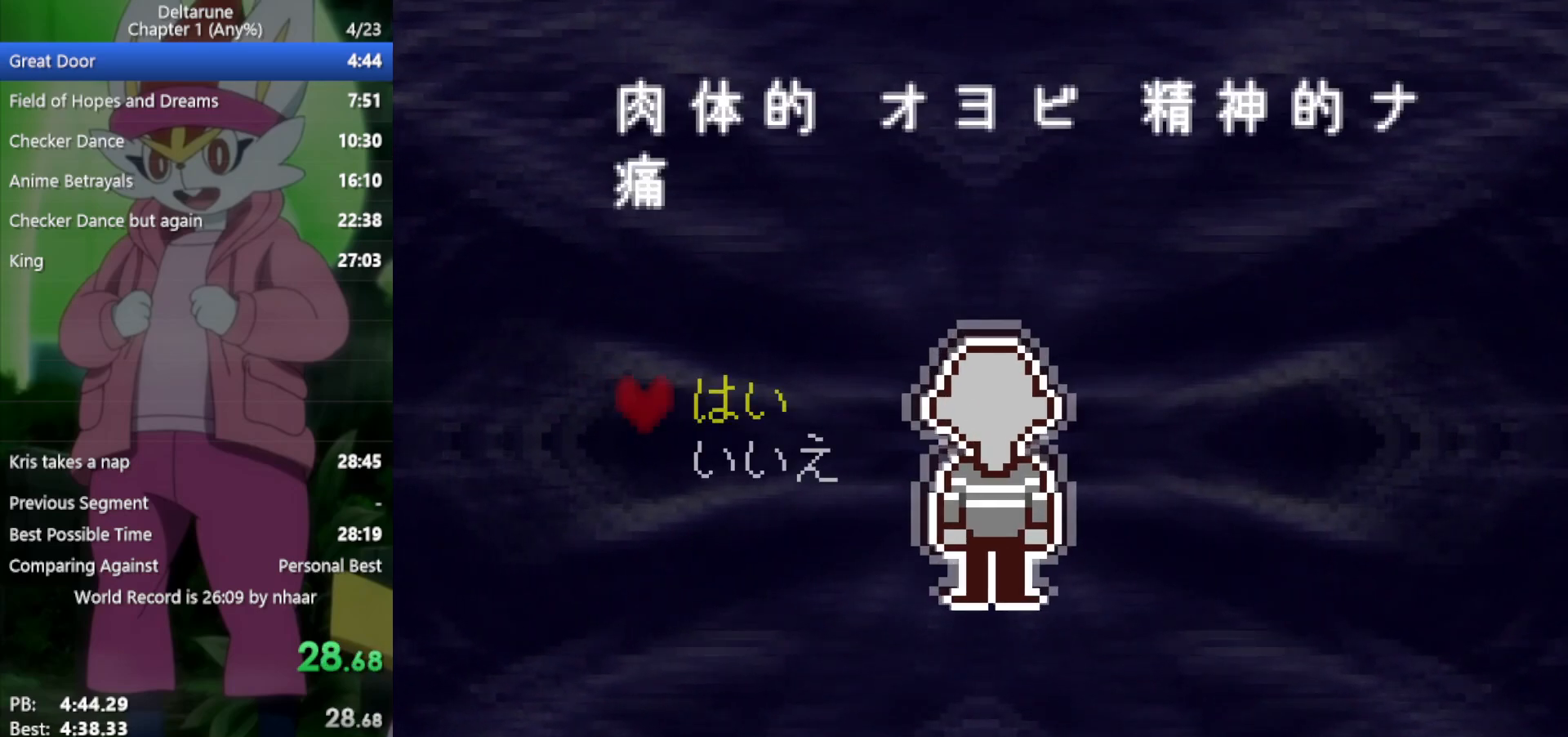
Gameplay with keyboard; each line is a JSON object with the keys held at the frame after it. "events" lists presses ("down") and releases ("up") of "c", "ctrl", "down", "left", "return", "right", "shift", "up", "x" and "z" between this image and that frame as [ms after this image, input, new state], when the widget could be followed in between. No other keys are recorded. Mouse input is not recorded.
{"keys": ["x"], "events": [[33, "z", "up"], [83, "return", "down"], [133, "return", "up"], [133, "z", "down"], [183, "z", "up"], [217, "return", "down"], [267, "return", "up"], [267, "z", "down"], [367, "z", "up"], [417, "return", "down"], [450, "return", "up"], [450, "z", "down"], [500, "z", "up"]]}
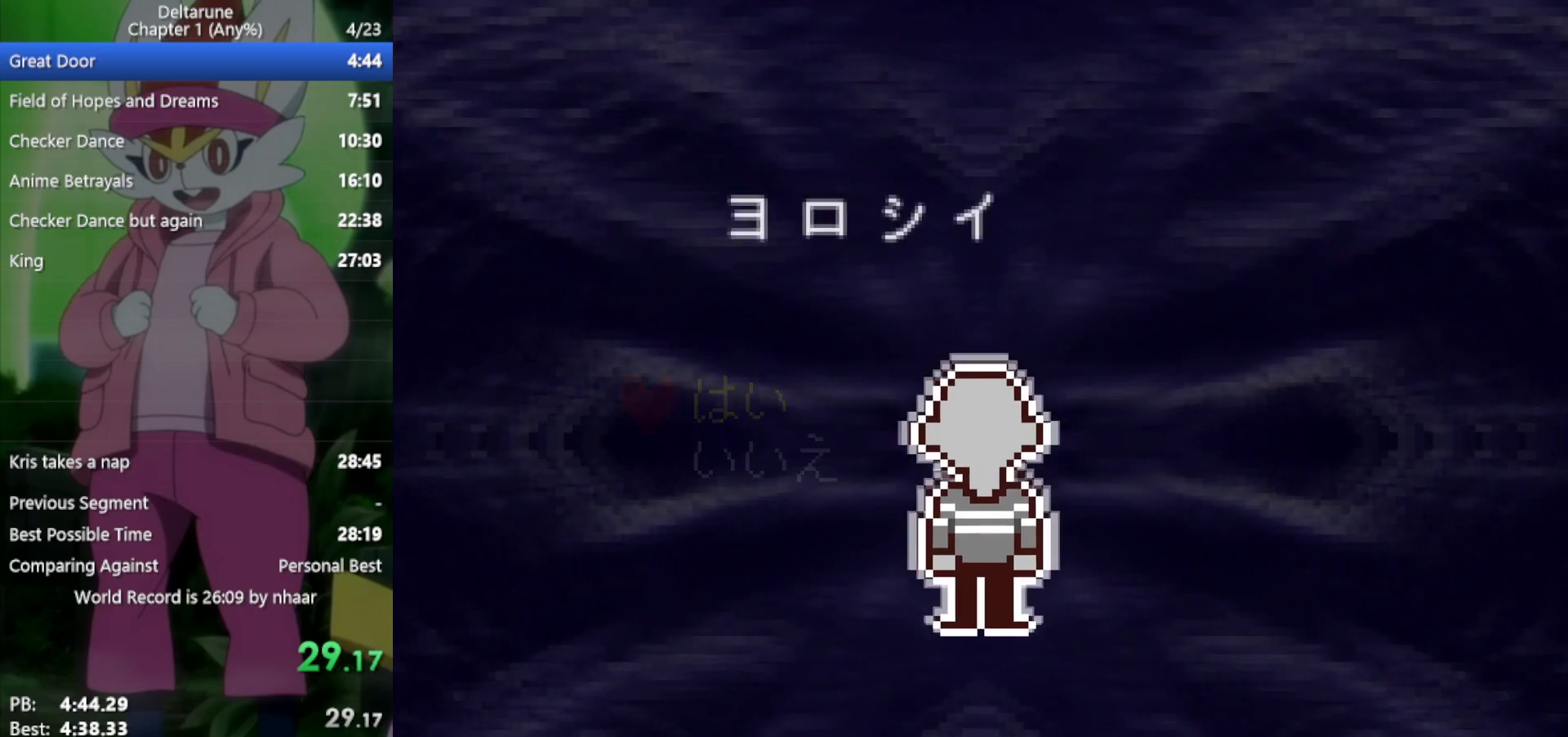
{"keys": ["x", "z"], "events": [[50, "return", "down"], [83, "return", "up"], [83, "z", "down"], [183, "return", "down"], [183, "z", "up"], [267, "return", "up"], [267, "z", "down"], [367, "return", "down"], [367, "z", "up"], [417, "return", "up"], [450, "z", "down"]]}
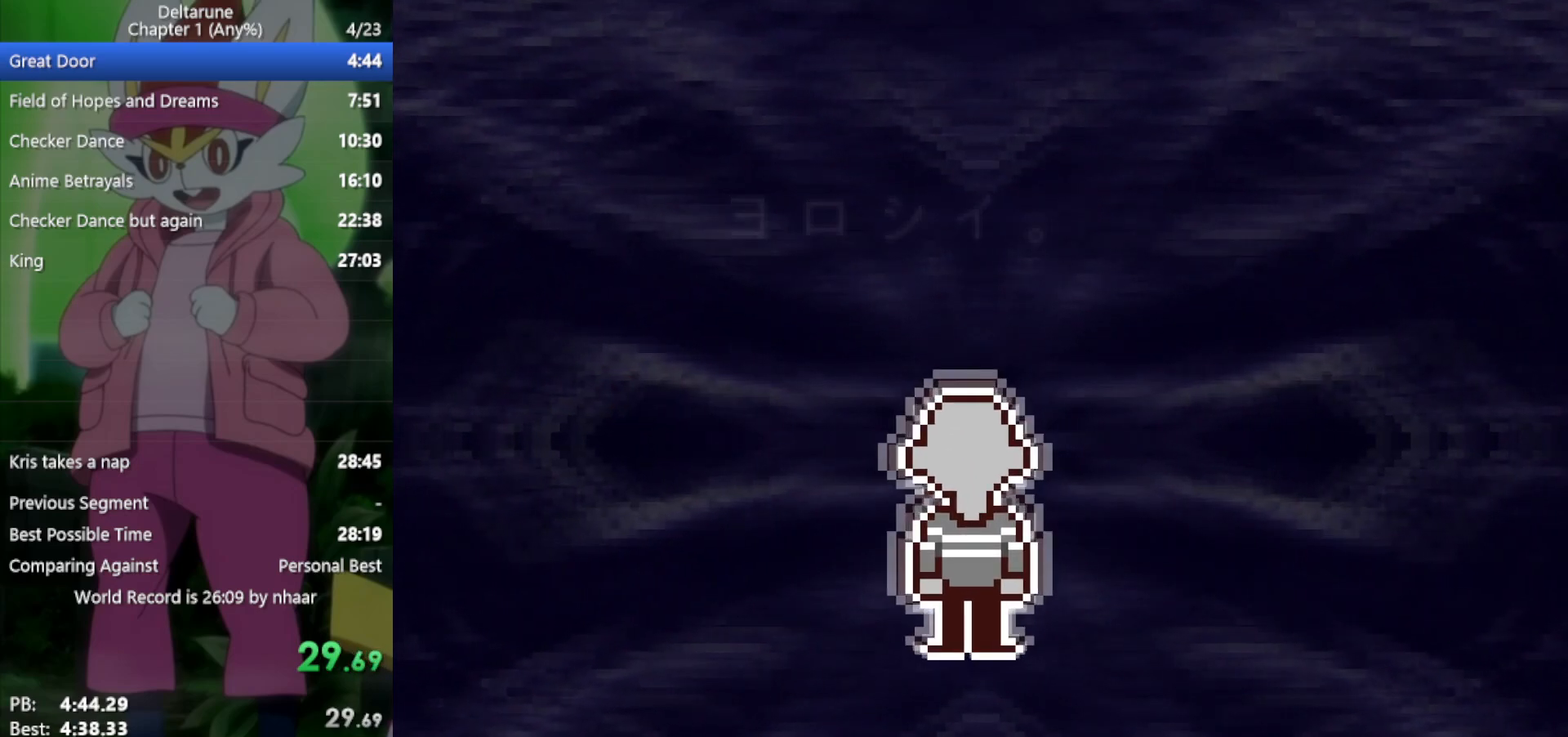
{"keys": ["x"], "events": [[50, "z", "up"], [133, "z", "down"], [233, "z", "up"], [317, "z", "down"], [367, "z", "up"]]}
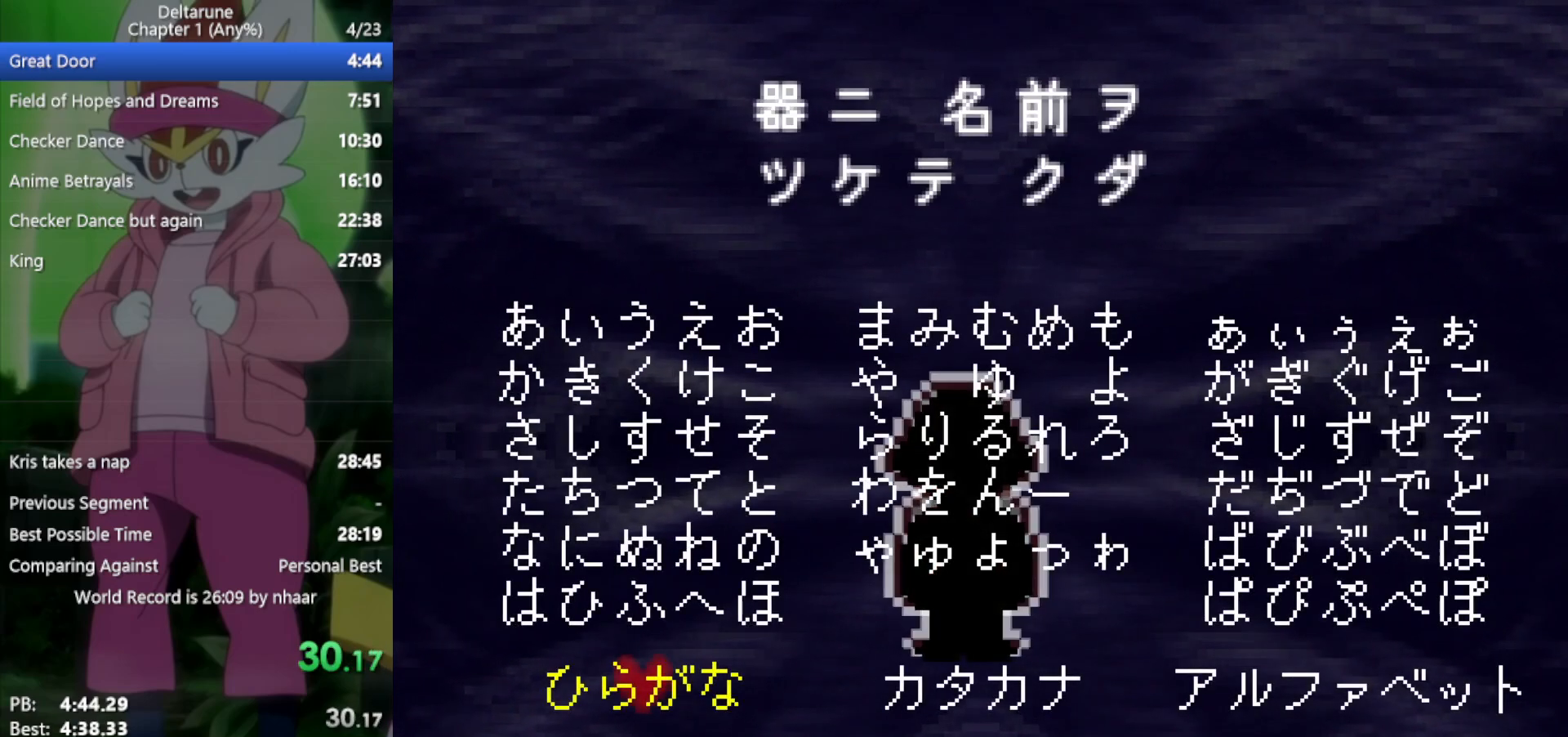
{"keys": ["down", "x"], "events": [[100, "up", "down"], [183, "up", "up"], [233, "z", "down"], [317, "z", "up"], [417, "down", "down"]]}
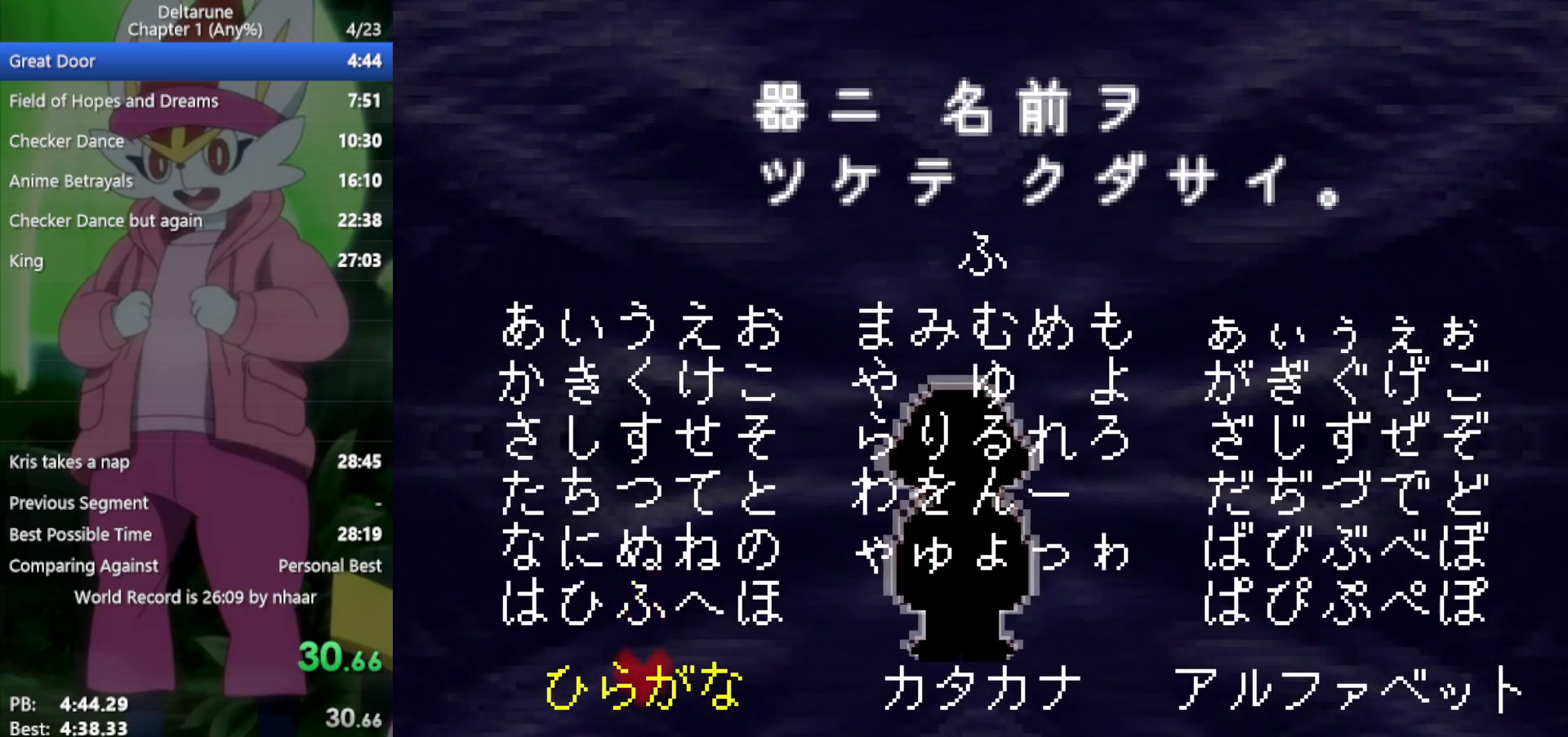
{"keys": ["x", "z"], "events": [[50, "down", "up"], [50, "right", "down"], [150, "down", "down"], [183, "right", "up"], [283, "down", "up"], [333, "z", "down"], [417, "z", "up"], [467, "z", "down"]]}
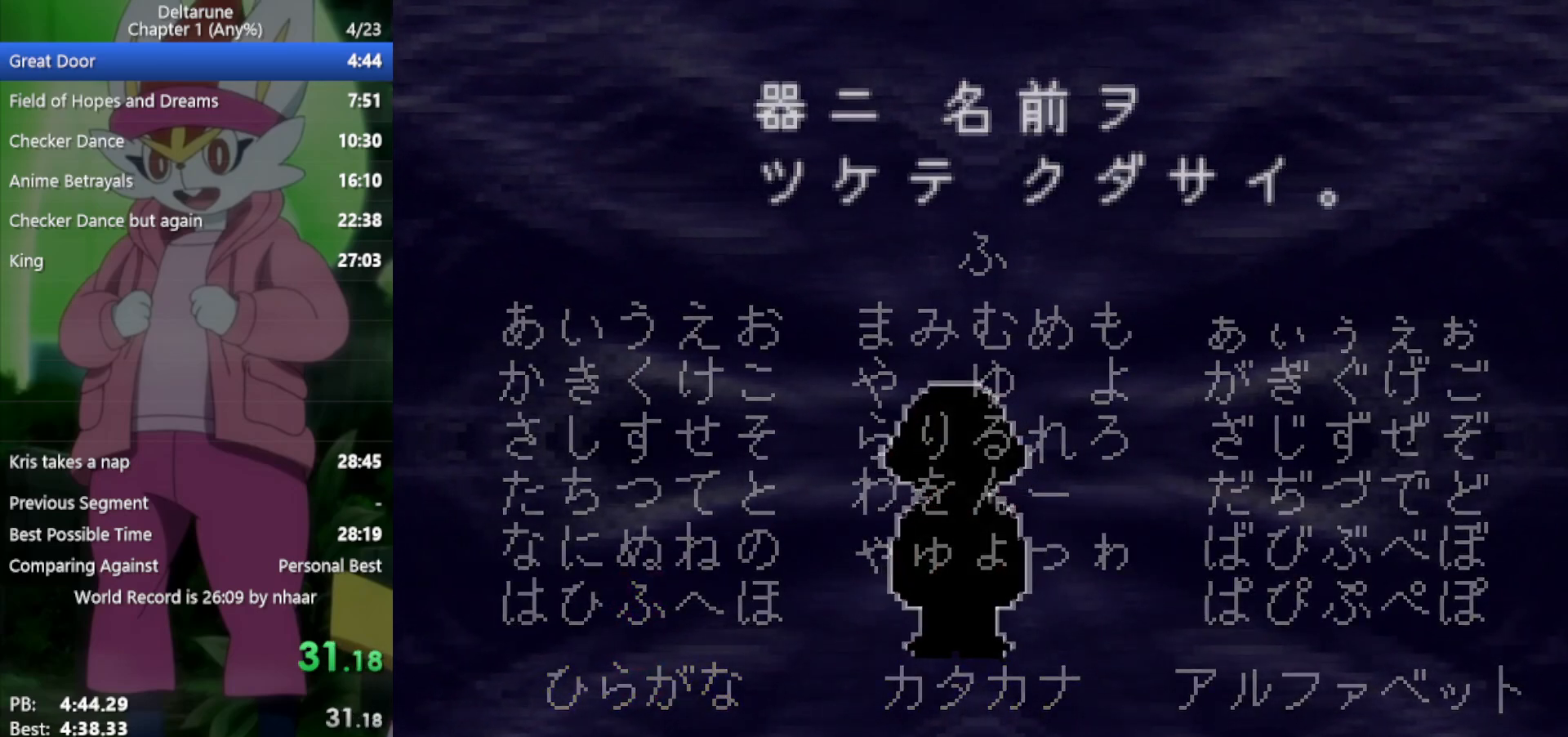
{"keys": ["x", "z"], "events": [[67, "z", "up"], [150, "z", "down"], [200, "z", "up"], [283, "z", "down"], [383, "z", "up"], [467, "z", "down"]]}
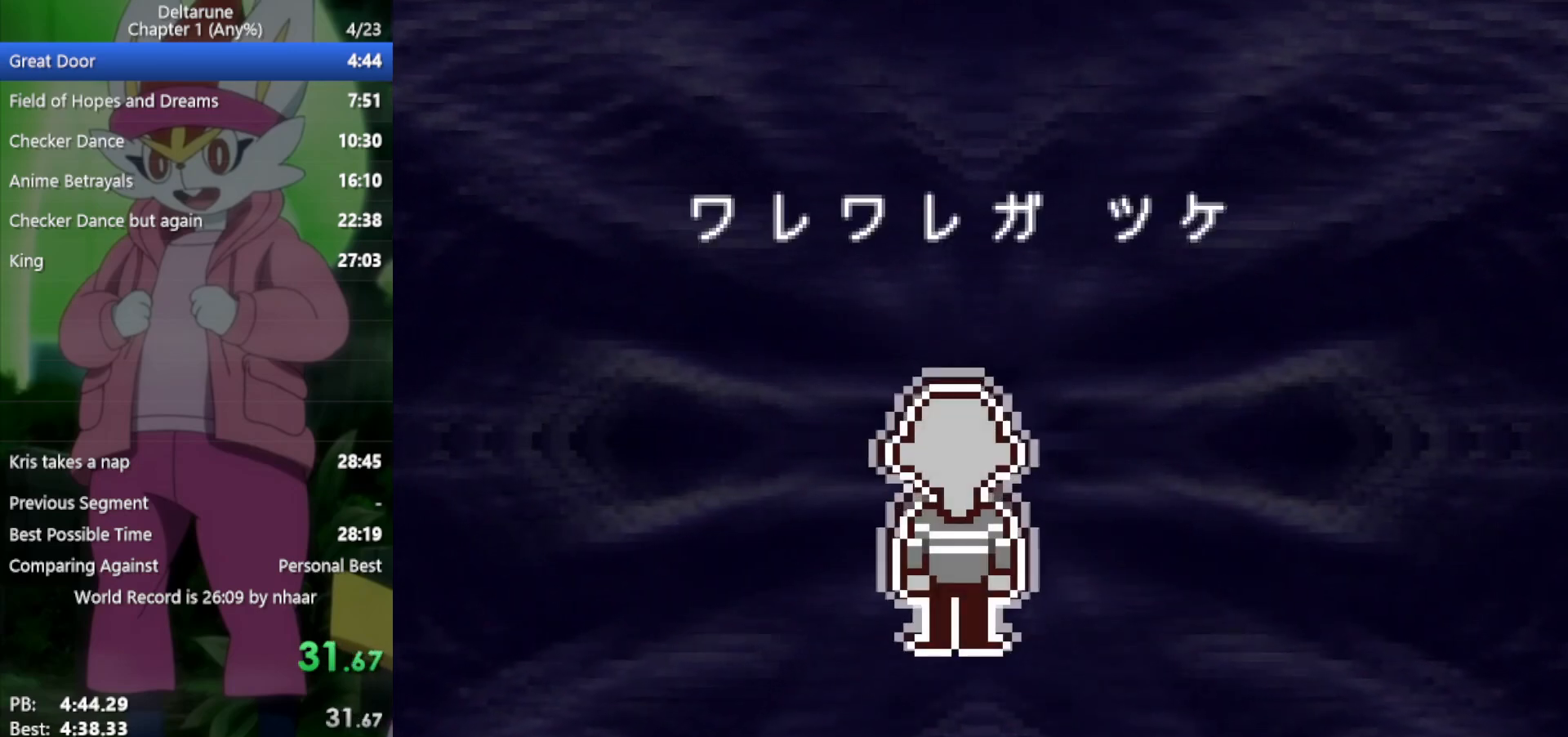
{"keys": ["return", "x", "z"], "events": [[17, "z", "up"], [117, "z", "down"], [200, "z", "up"], [300, "z", "down"], [333, "return", "down"], [333, "z", "up"], [383, "return", "up"], [483, "return", "down"], [483, "z", "down"]]}
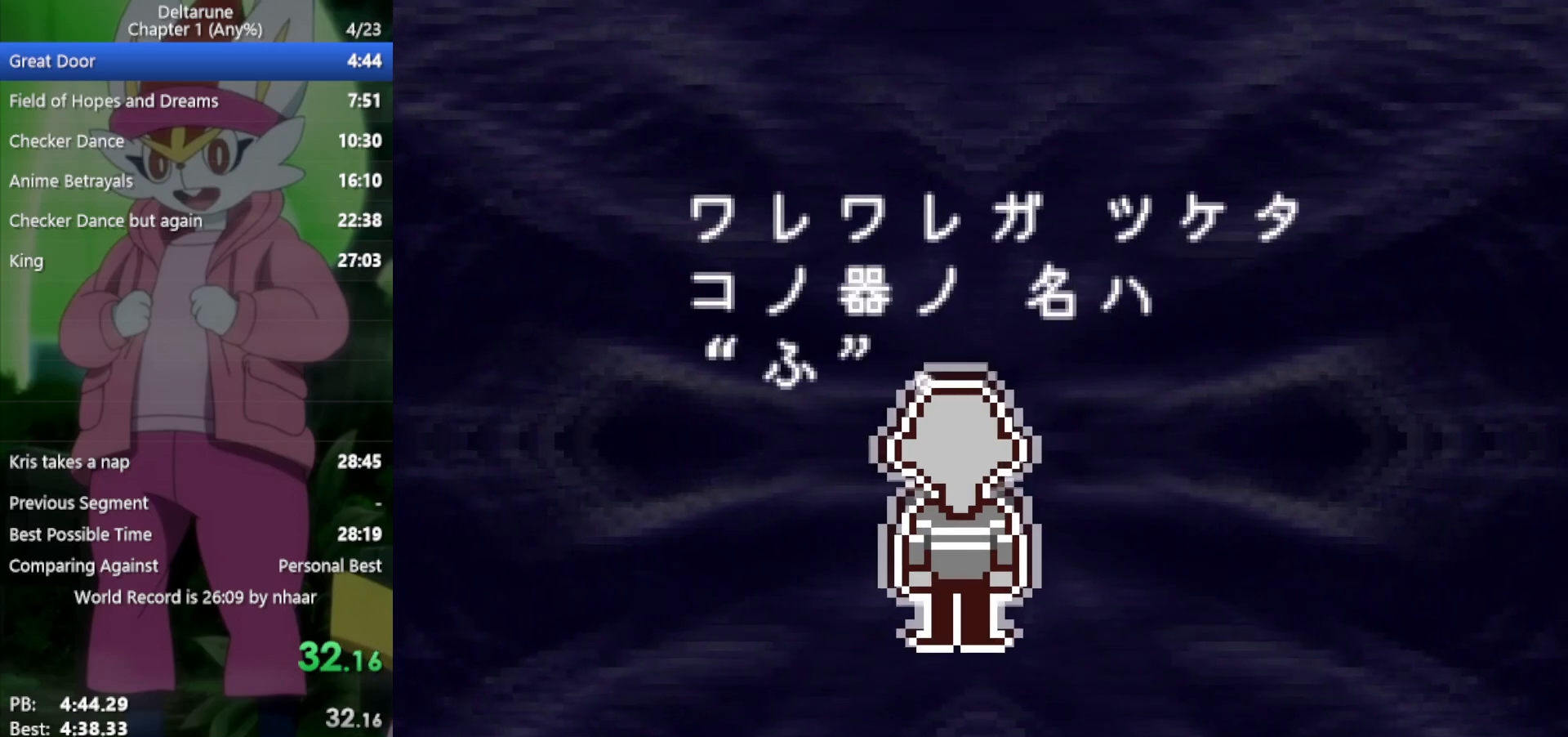
{"keys": ["x", "z"], "events": [[17, "z", "up"], [67, "return", "up"], [167, "return", "down"], [167, "z", "down"], [200, "return", "up"], [200, "z", "up"], [250, "return", "down"], [300, "z", "down"], [350, "return", "up"], [383, "return", "down"], [383, "z", "up"], [483, "return", "up"], [483, "z", "down"]]}
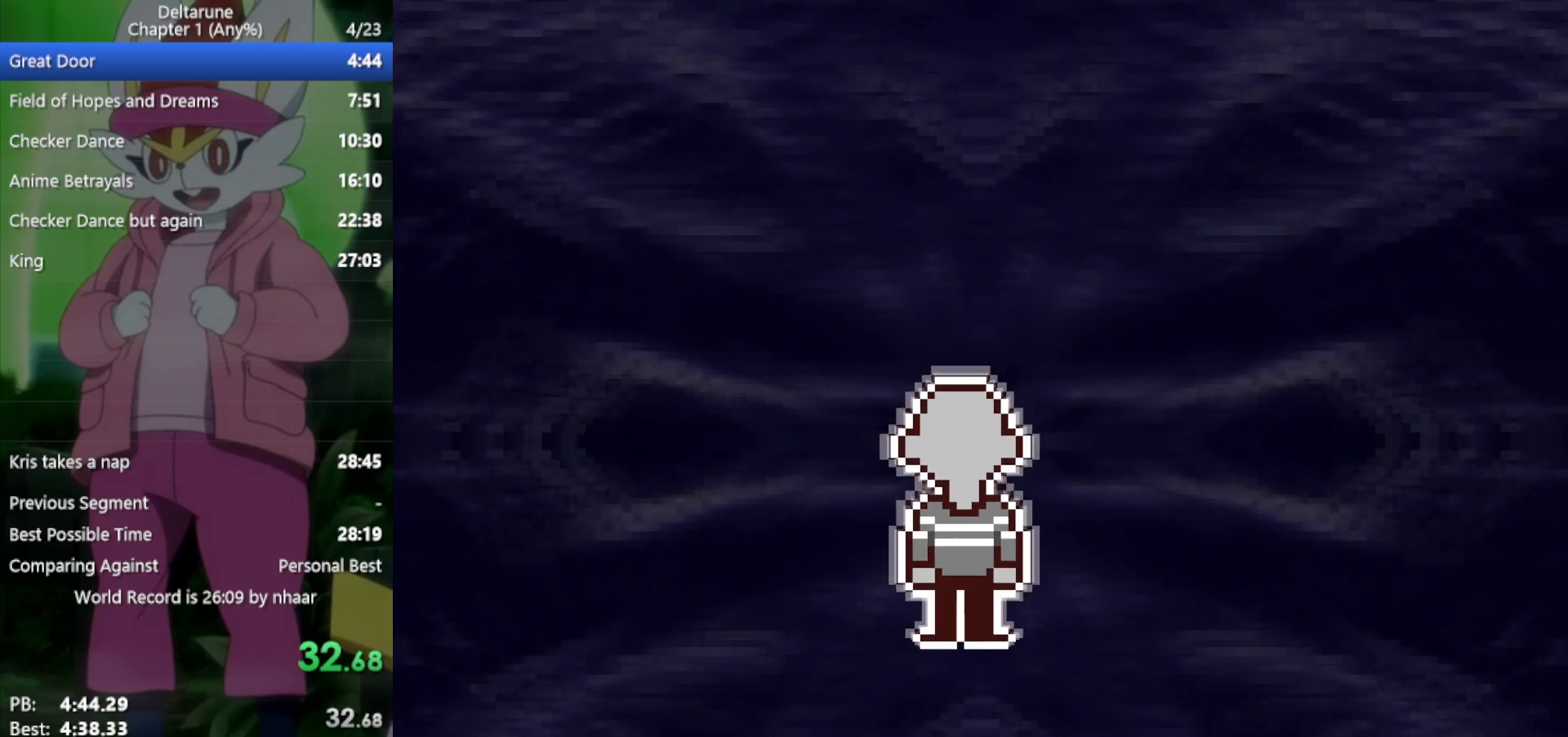
{"keys": ["x", "z"], "events": [[67, "return", "down"], [67, "z", "up"], [117, "return", "up"], [167, "z", "down"], [217, "return", "down"], [250, "return", "up"], [250, "z", "up"], [350, "z", "down"], [400, "z", "up"], [483, "z", "down"]]}
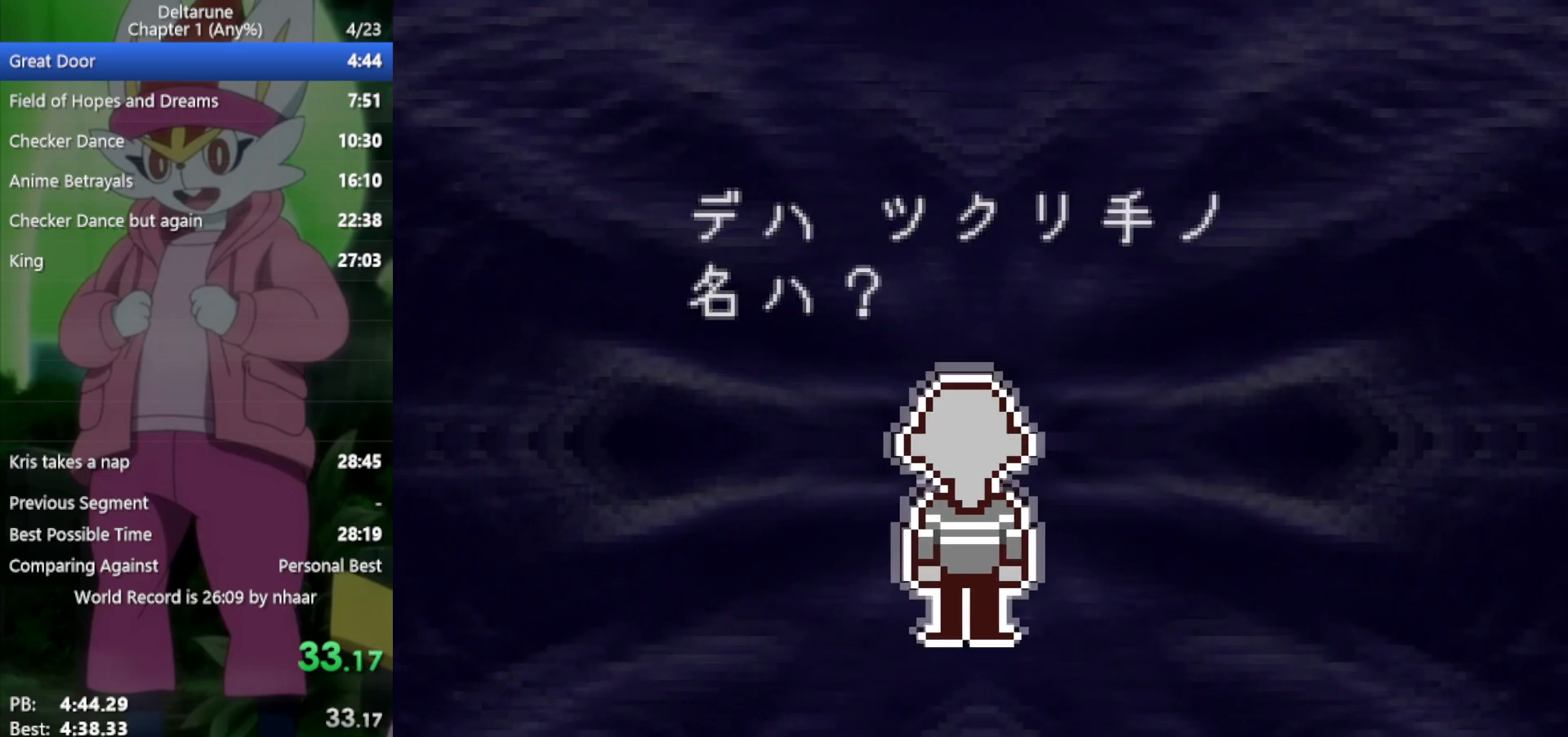
{"keys": ["right", "x"], "events": [[83, "z", "up"], [167, "z", "down"], [267, "z", "up"], [483, "right", "down"]]}
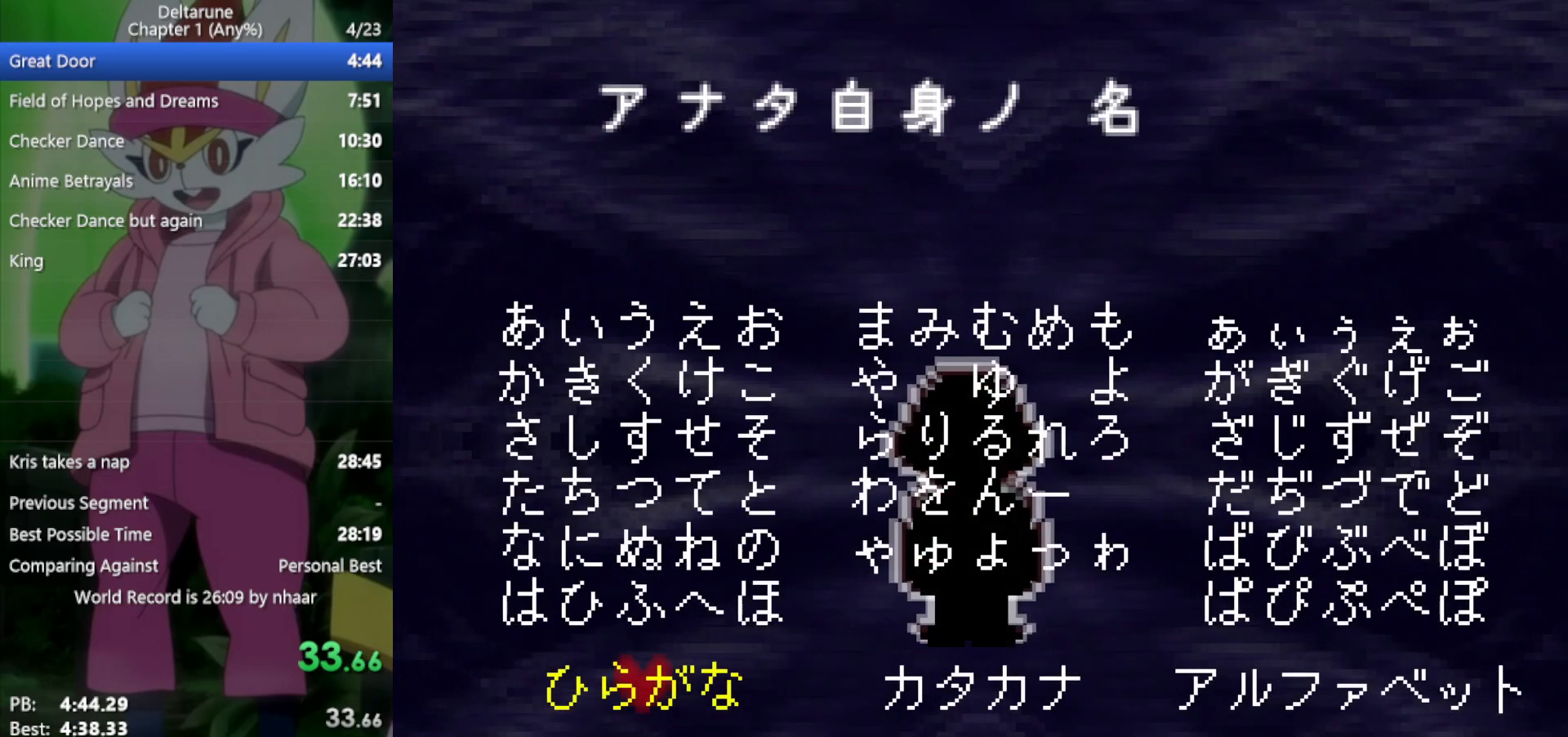
{"keys": ["x"], "events": [[83, "right", "up"], [267, "right", "down"], [350, "right", "up"]]}
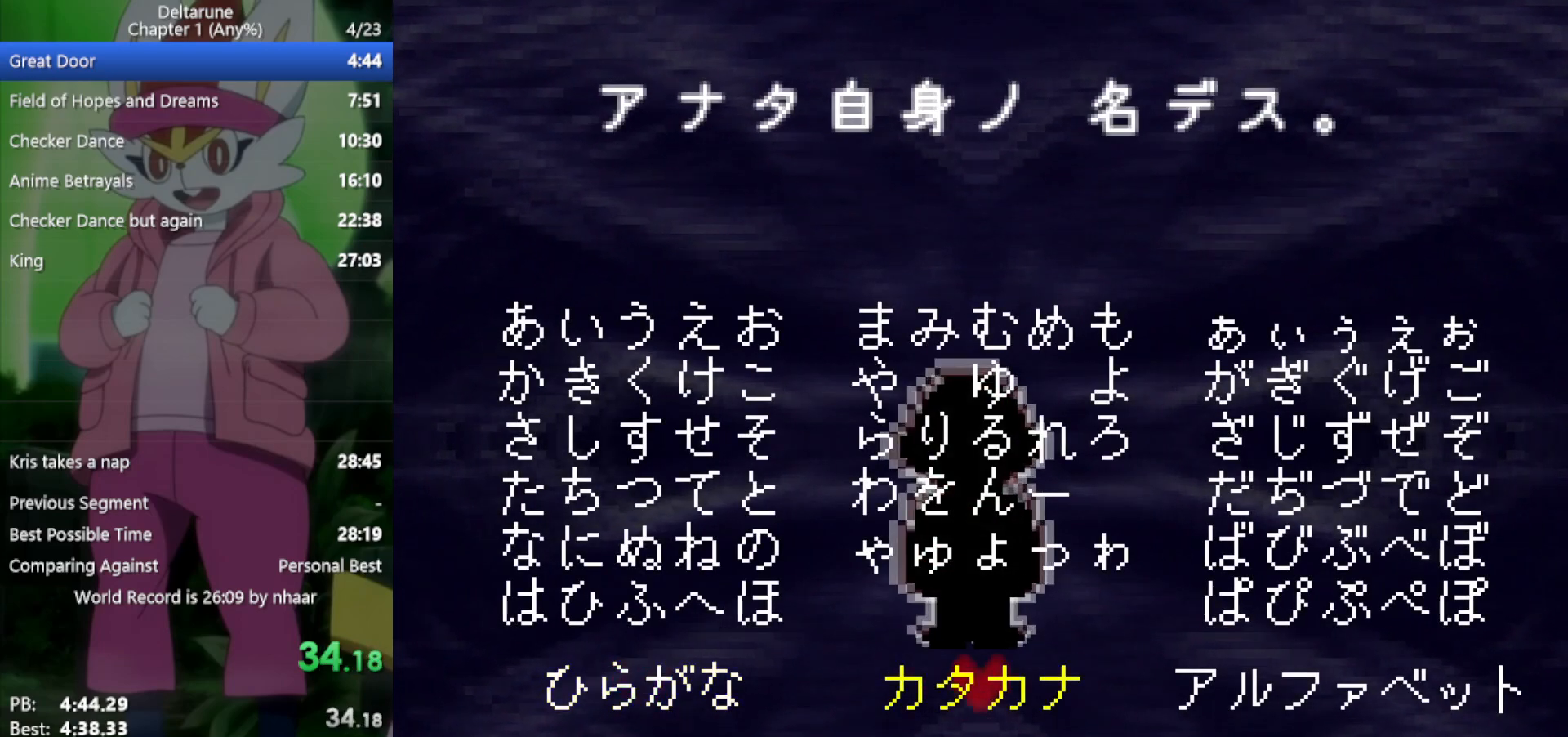
{"keys": ["x"], "events": [[33, "up", "down"], [133, "up", "up"], [233, "z", "down"], [317, "z", "up"], [417, "down", "down"], [450, "down", "up"]]}
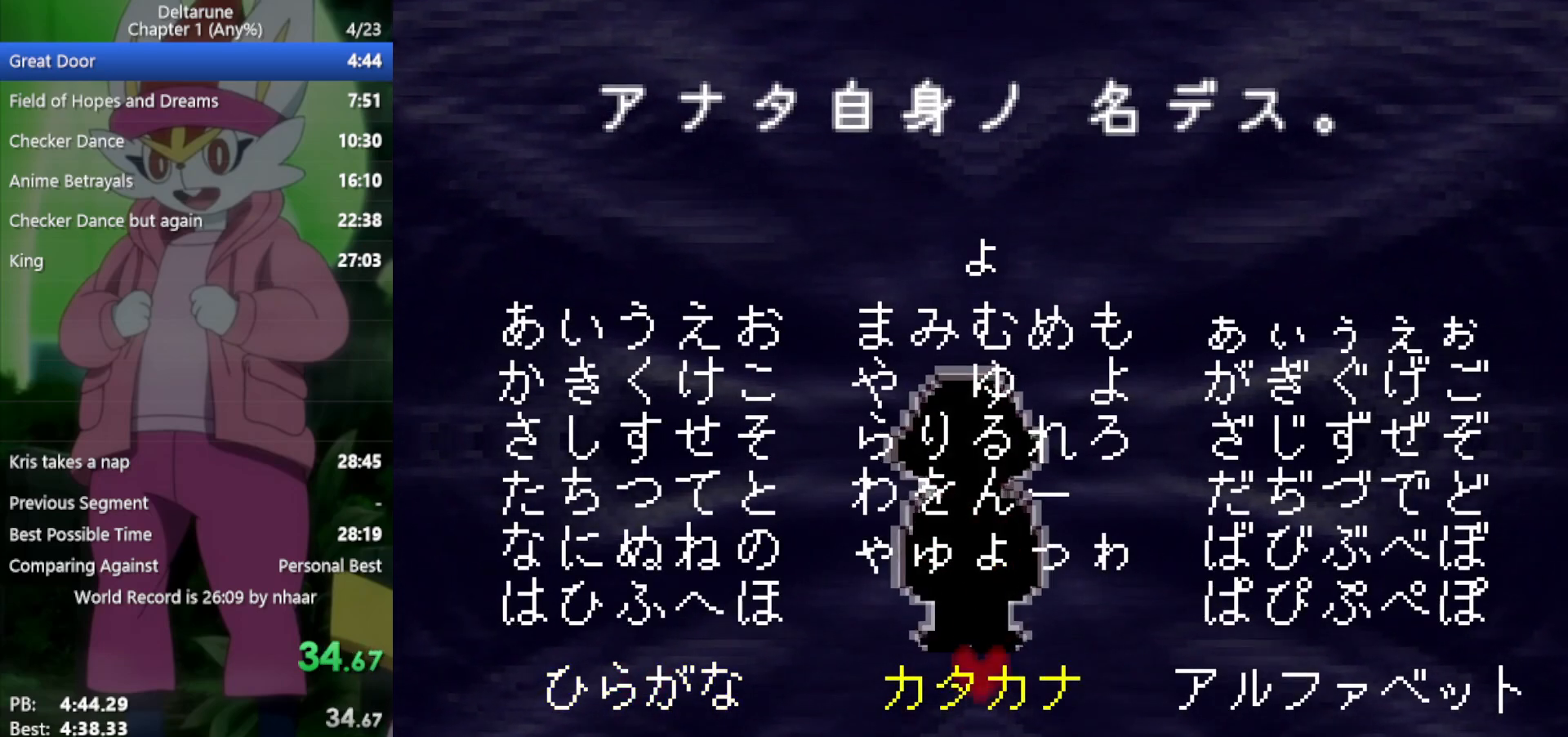
{"keys": ["x"], "events": [[50, "down", "down"], [133, "down", "up"], [183, "z", "down"], [283, "z", "up"], [367, "return", "down"], [417, "z", "down"], [467, "return", "up"], [500, "z", "up"]]}
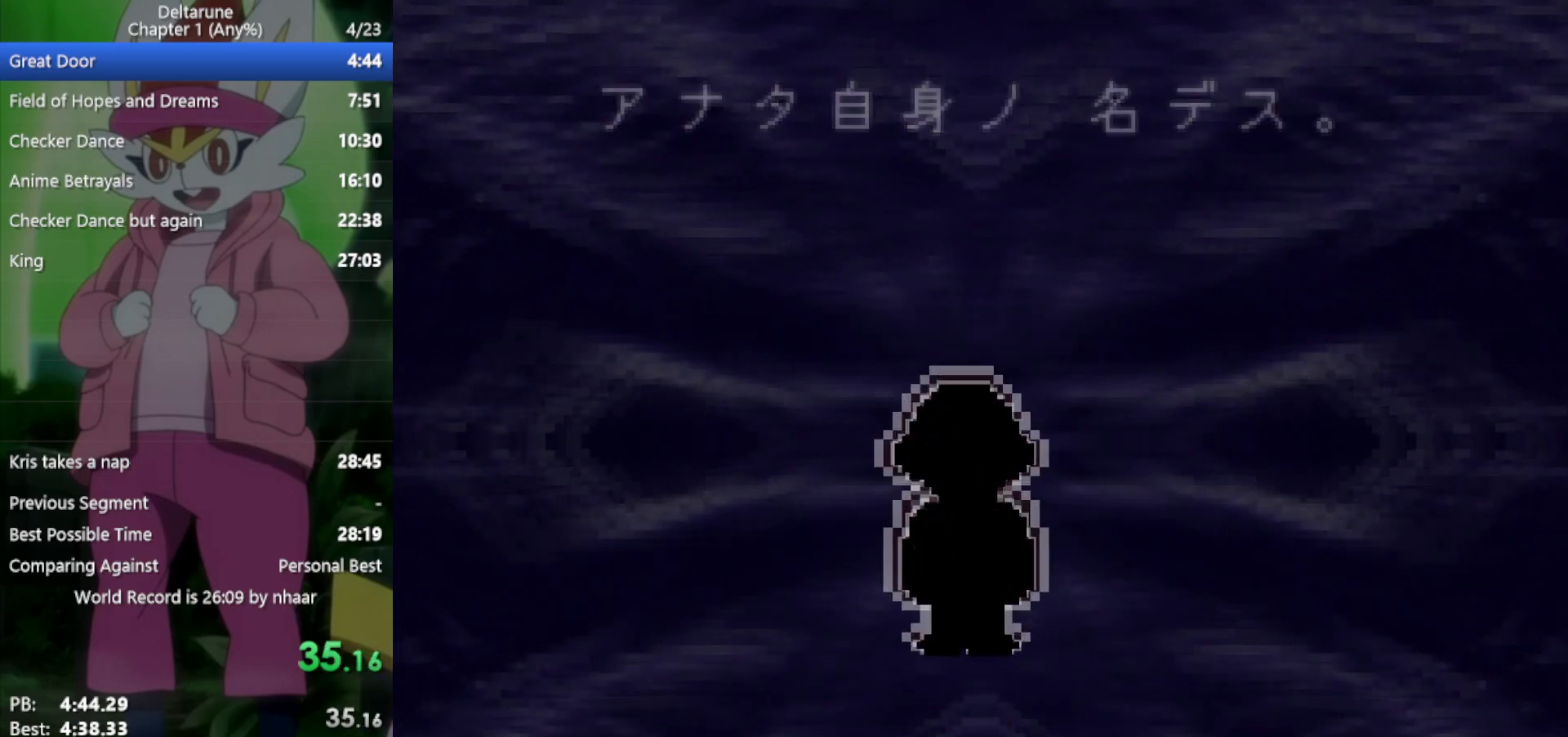
{"keys": ["x", "z"], "events": [[50, "return", "down"], [100, "z", "down"], [150, "return", "up"], [150, "z", "up"], [233, "return", "down"], [283, "return", "up"], [283, "z", "down"], [317, "z", "up"], [367, "return", "down"], [417, "return", "up"], [467, "z", "down"]]}
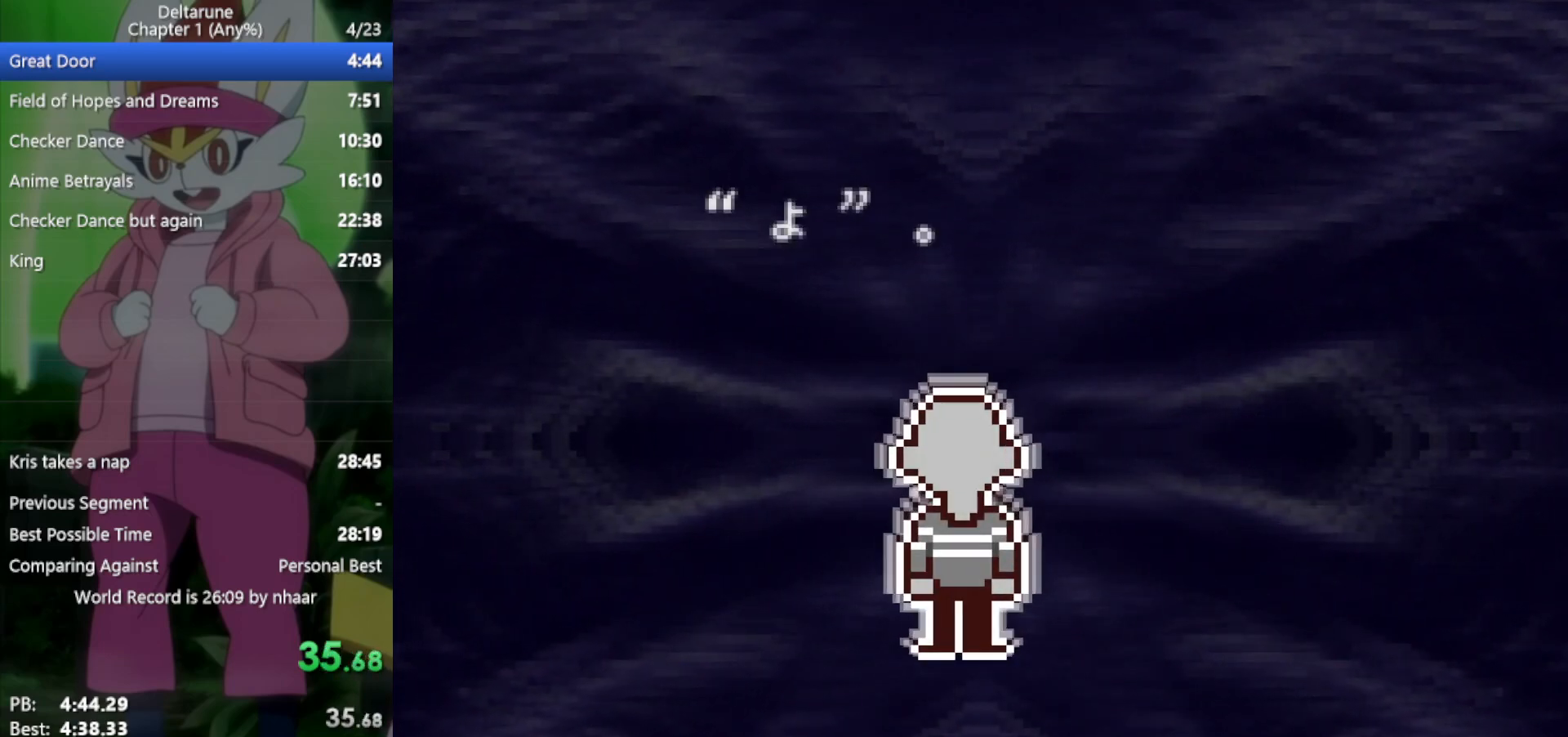
{"keys": ["x", "z"], "events": [[17, "return", "down"], [17, "z", "up"], [50, "return", "up"], [150, "return", "down"], [150, "z", "down"], [200, "return", "up"], [200, "z", "up"], [283, "return", "down"], [283, "z", "down"], [333, "return", "up"], [383, "z", "up"], [417, "return", "down"], [467, "return", "up"], [467, "z", "down"]]}
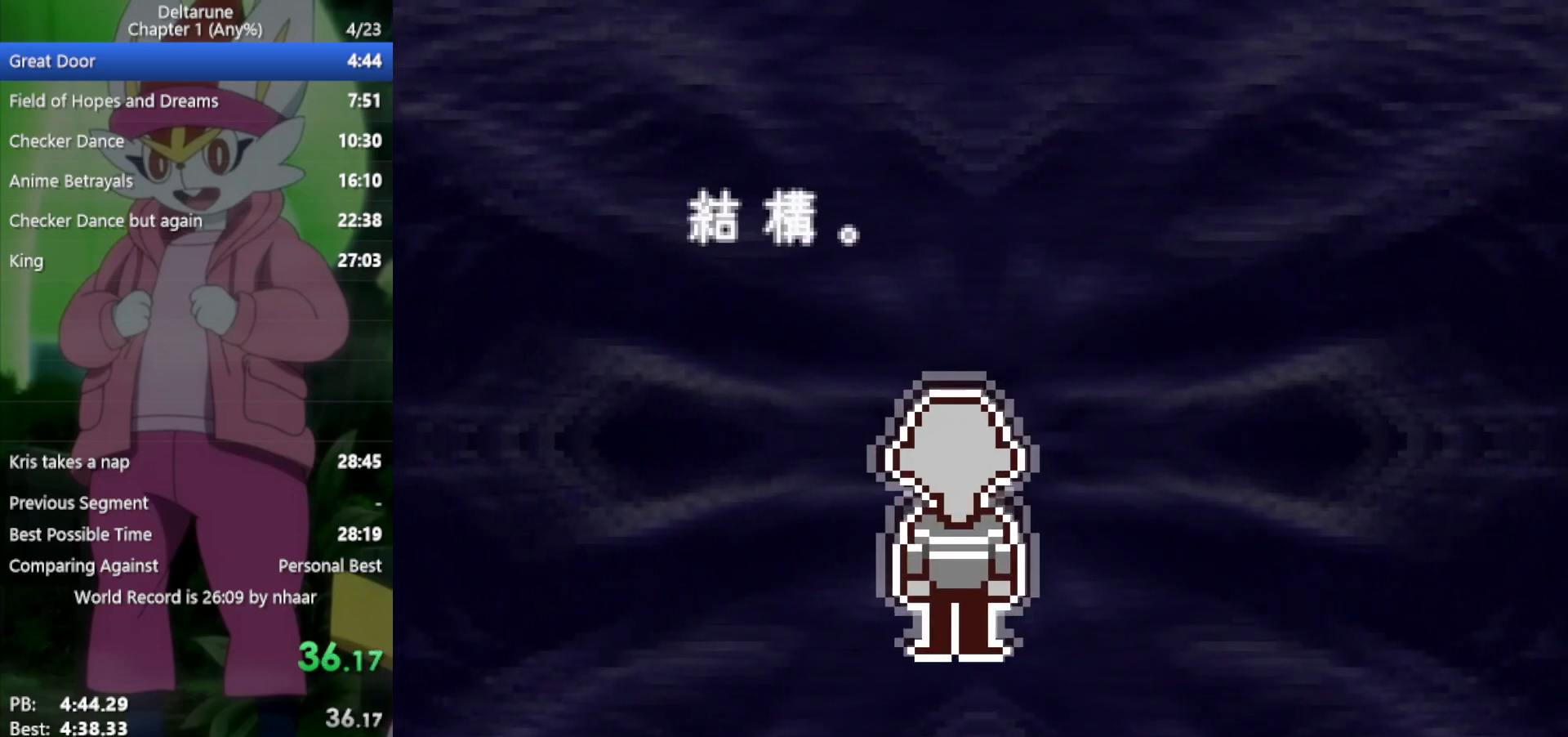
{"keys": ["return", "x"], "events": [[67, "return", "down"], [100, "z", "up"], [150, "return", "up"], [200, "z", "down"], [250, "return", "down"], [283, "z", "up"], [333, "return", "up"], [383, "z", "down"], [467, "return", "down"], [467, "z", "up"]]}
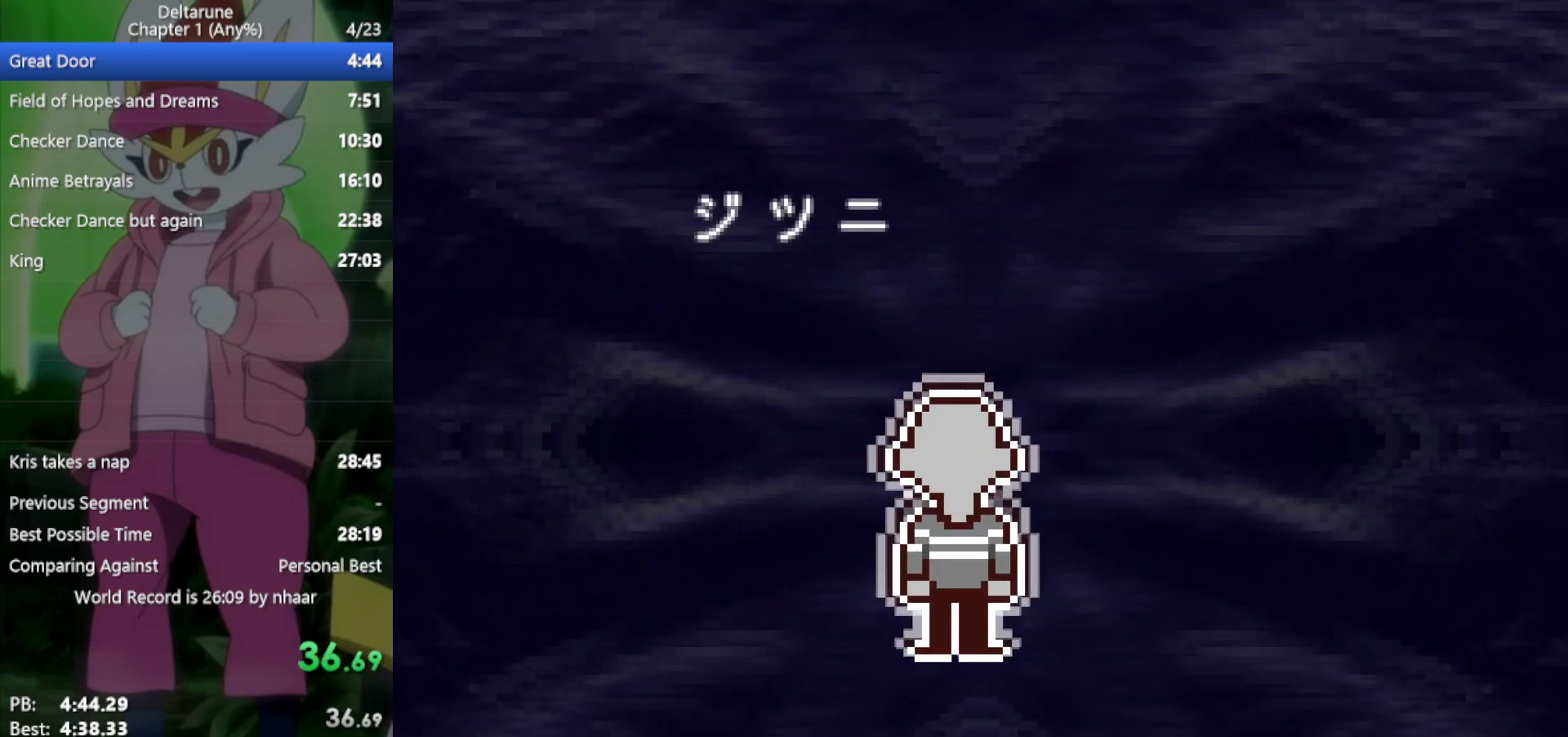
{"keys": ["return", "x"], "events": [[67, "return", "up"], [100, "z", "down"], [150, "return", "down"], [200, "return", "up"], [200, "z", "up"], [283, "return", "down"], [333, "z", "down"], [383, "return", "up"], [433, "z", "up"], [483, "return", "down"]]}
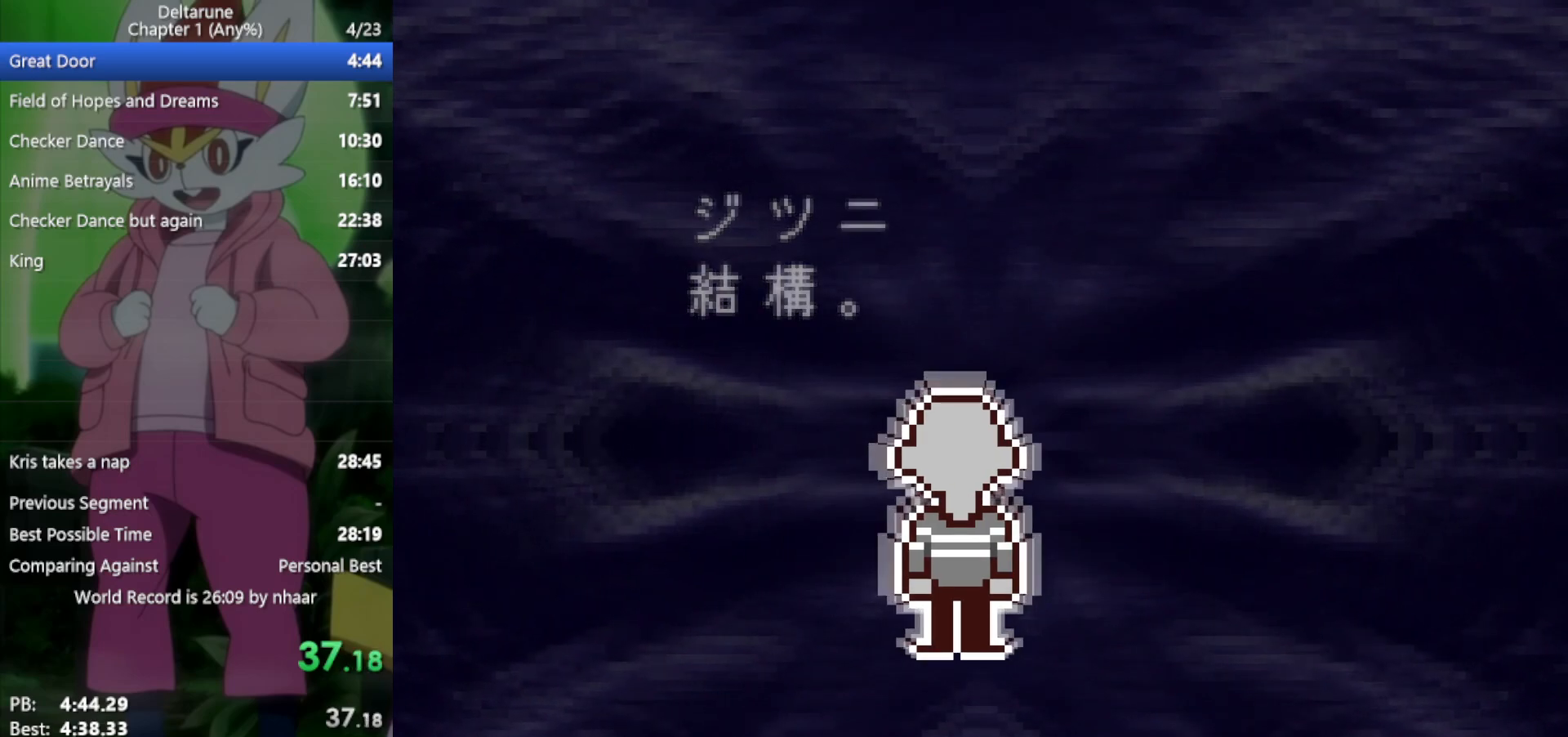
{"keys": ["return", "x", "z"], "events": [[17, "z", "down"], [67, "return", "up"], [117, "z", "up"], [167, "return", "down"], [200, "return", "up"], [250, "z", "down"], [300, "return", "down"], [350, "return", "up"], [350, "z", "up"], [433, "z", "down"], [483, "return", "down"]]}
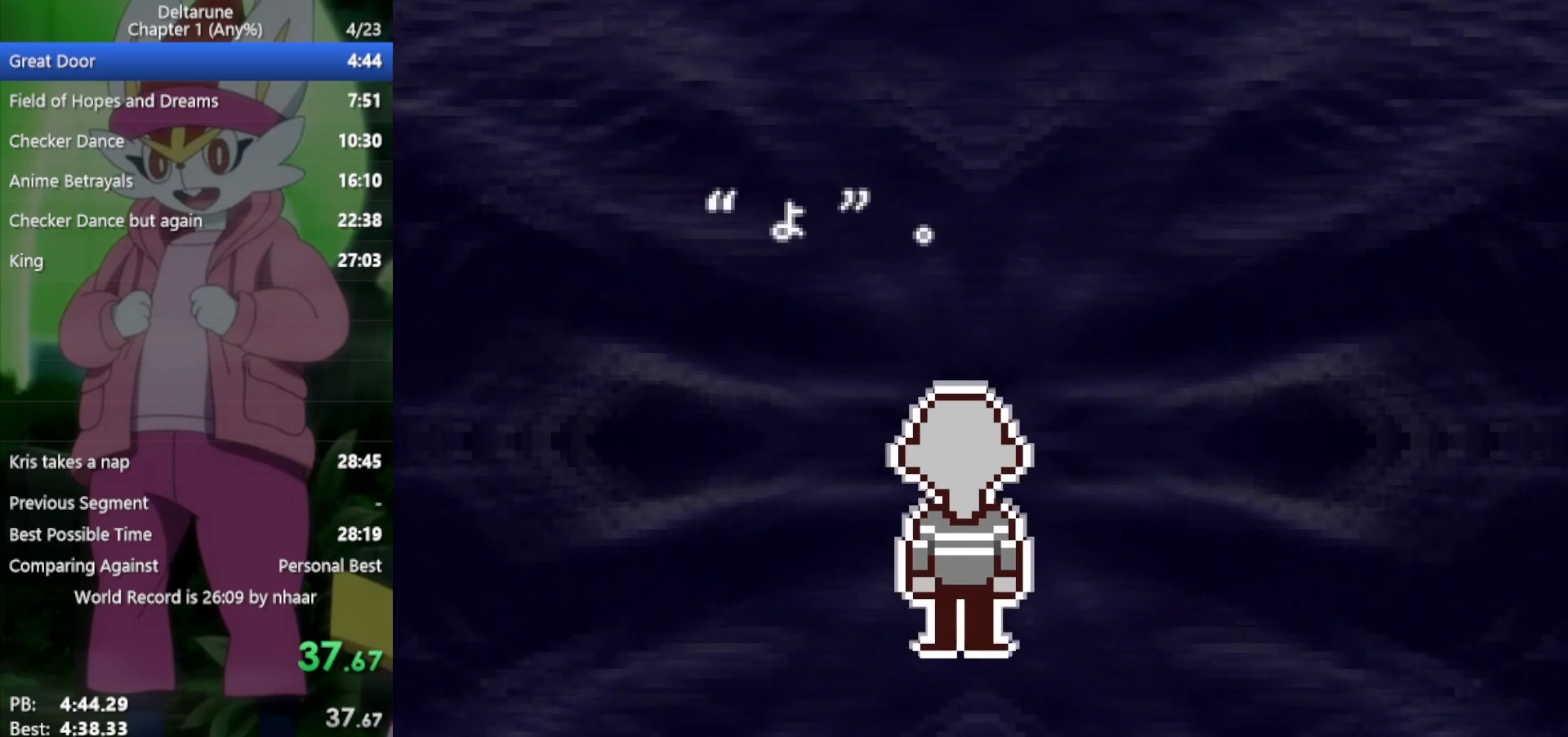
{"keys": ["x"], "events": [[33, "return", "up"], [33, "z", "up"], [117, "return", "down"], [117, "z", "down"], [167, "return", "up"], [217, "z", "up"], [250, "return", "down"], [350, "return", "up"], [350, "z", "down"], [400, "z", "up"], [433, "return", "down"], [483, "return", "up"]]}
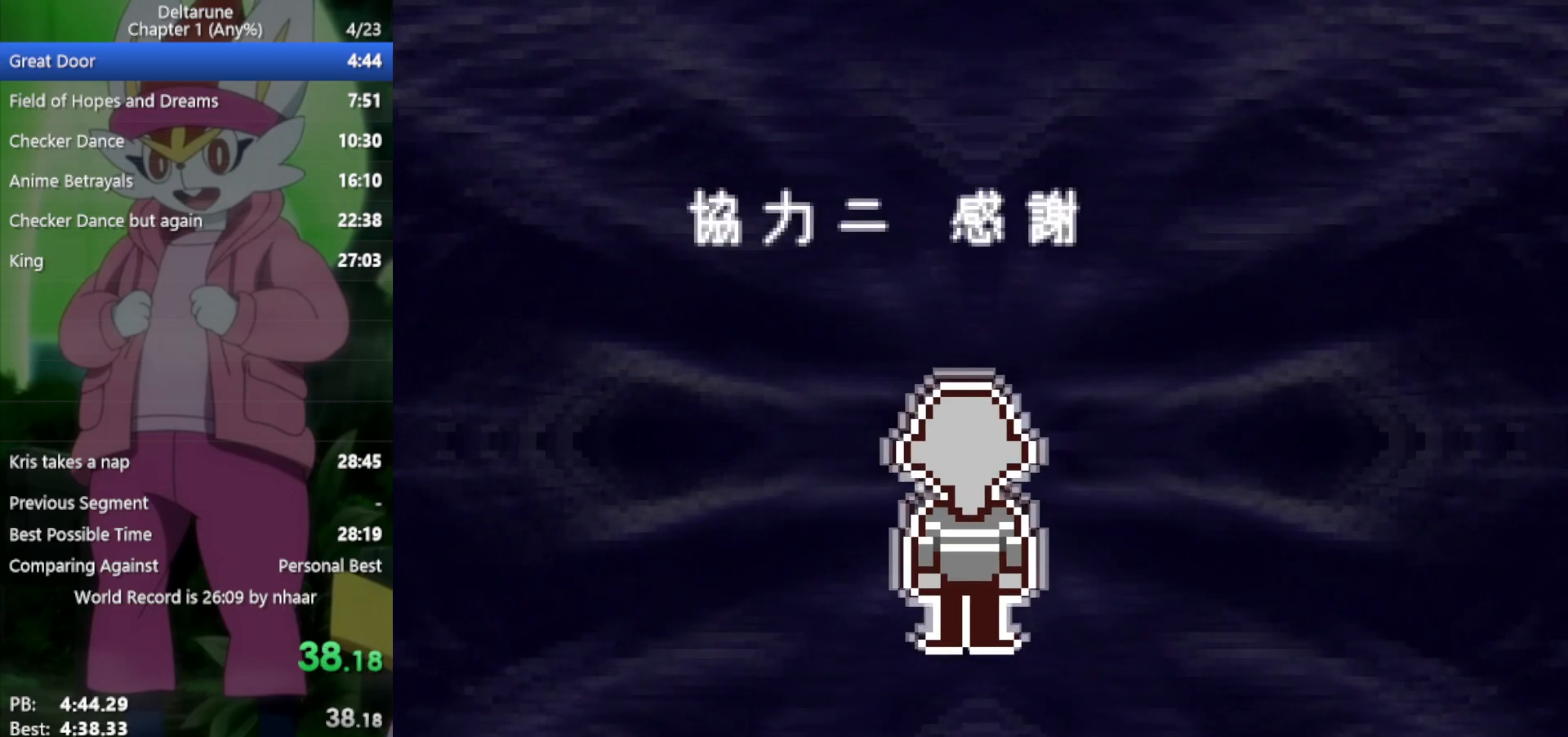
{"keys": ["x"], "events": [[33, "z", "down"], [83, "return", "down"], [117, "return", "up"], [117, "z", "up"], [217, "z", "down"], [267, "return", "down"], [300, "return", "up"], [300, "z", "up"], [400, "return", "down"], [400, "z", "down"], [450, "return", "up"], [483, "z", "up"]]}
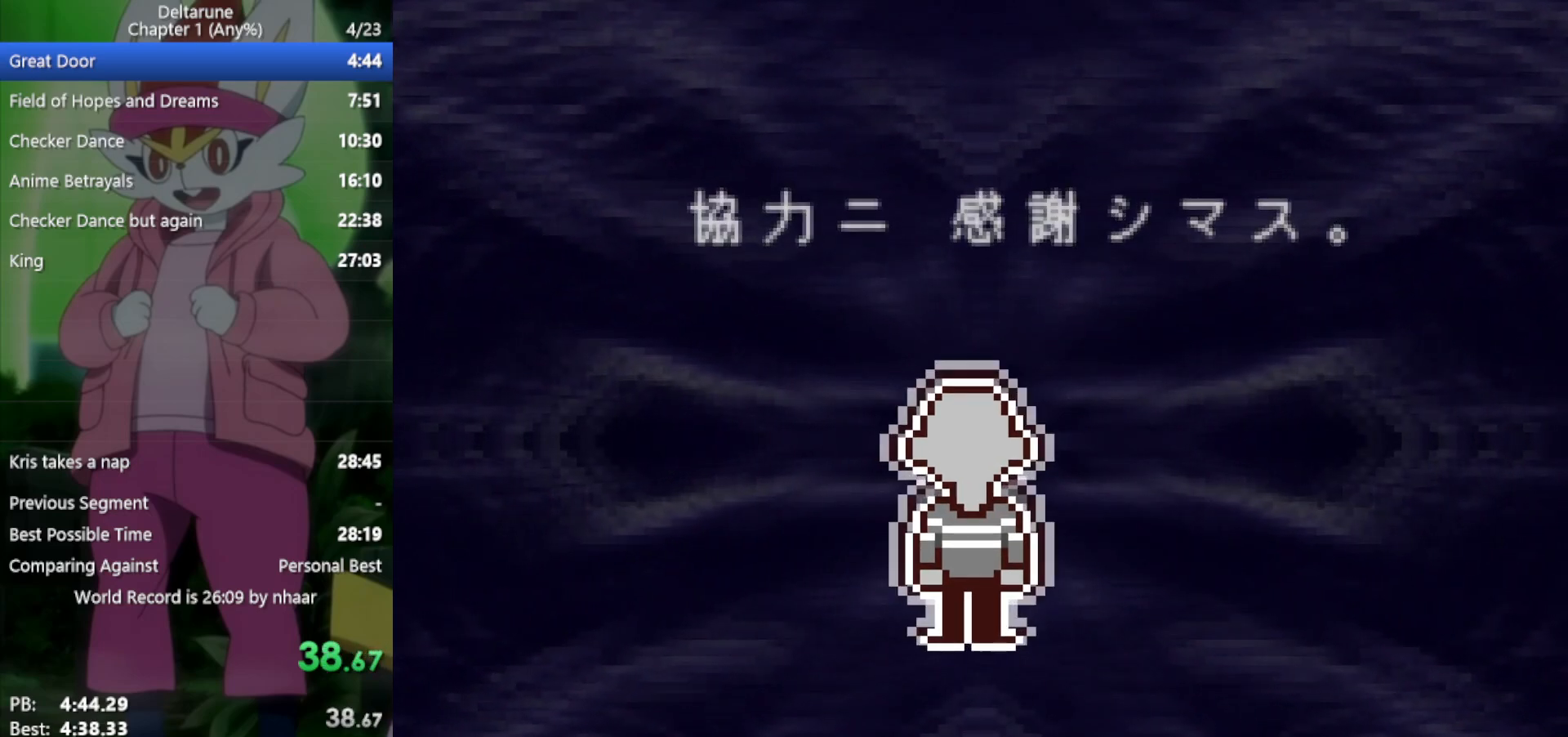
{"keys": ["x", "z"], "events": [[83, "return", "down"], [83, "z", "down"], [117, "return", "up"], [167, "z", "up"], [267, "return", "down"], [267, "z", "down"], [317, "return", "up"], [400, "z", "up"], [450, "return", "down"], [483, "return", "up"], [483, "z", "down"]]}
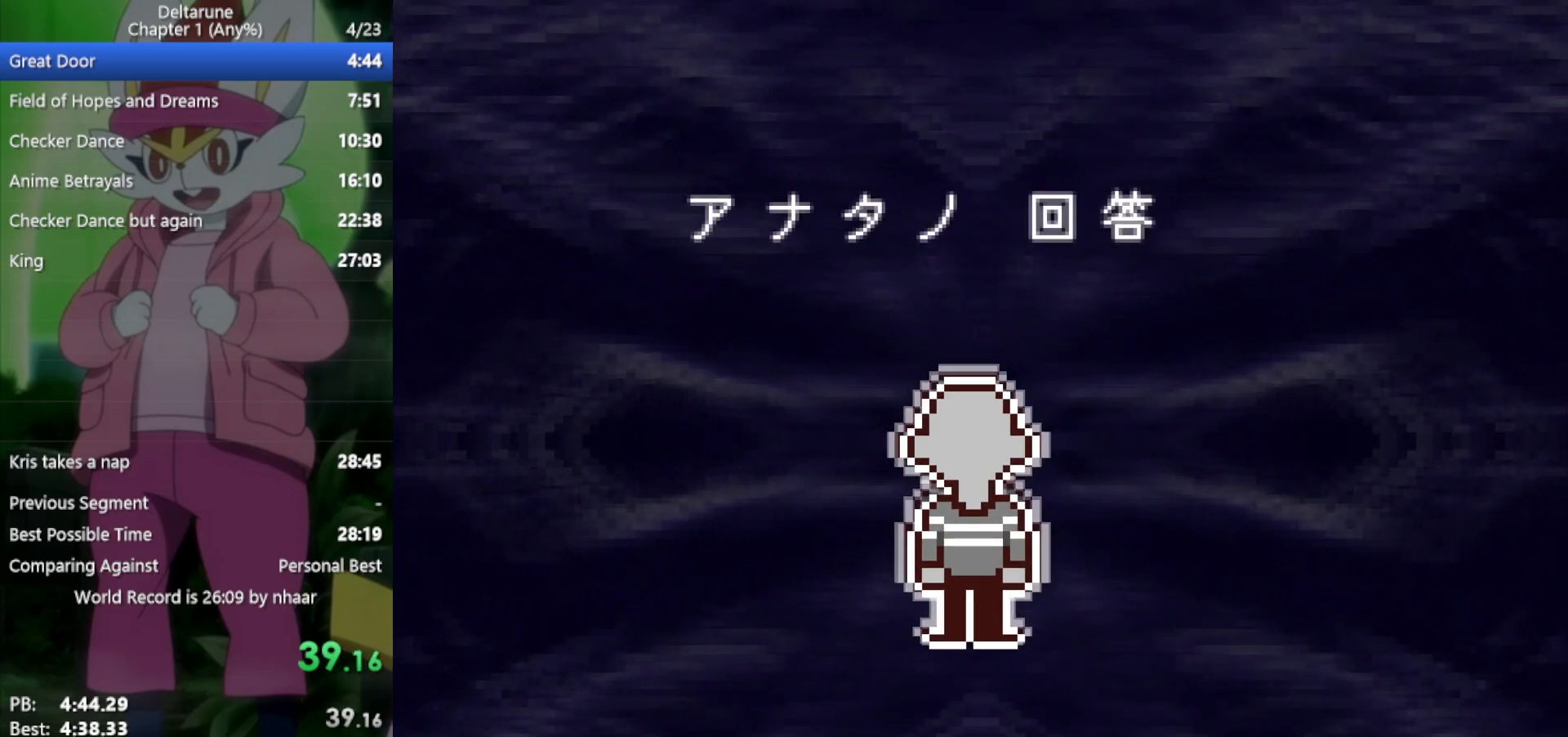
{"keys": ["return", "x", "z"], "events": [[83, "z", "up"], [133, "return", "down"], [183, "return", "up"], [217, "z", "down"], [317, "return", "down"], [317, "z", "up"], [367, "return", "up"], [450, "z", "down"], [500, "return", "down"]]}
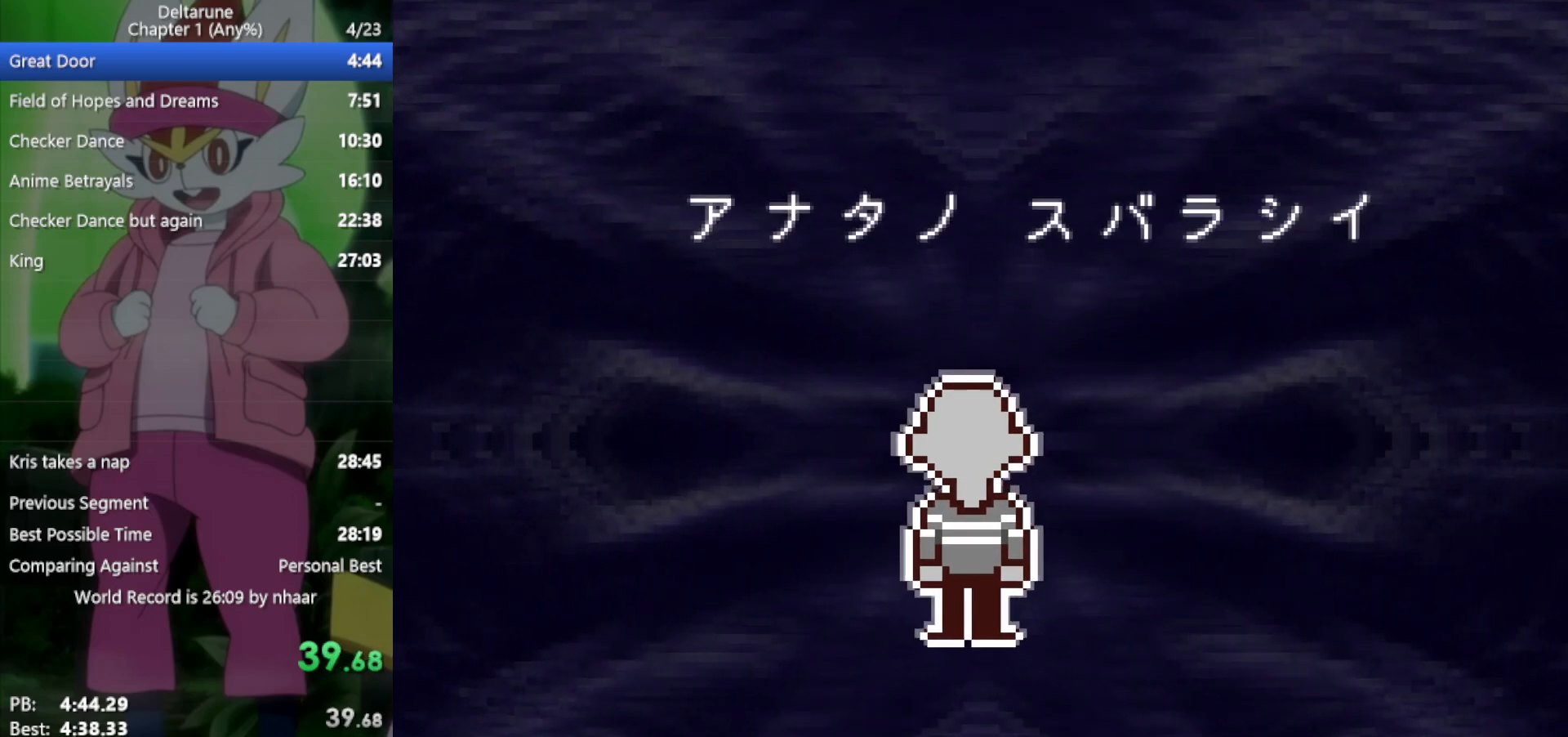
{"keys": ["x"], "events": [[50, "z", "up"], [83, "return", "up"], [183, "return", "down"], [183, "z", "down"], [267, "return", "up"], [267, "z", "up"], [367, "return", "down"], [367, "z", "down"], [450, "return", "up"], [450, "z", "up"]]}
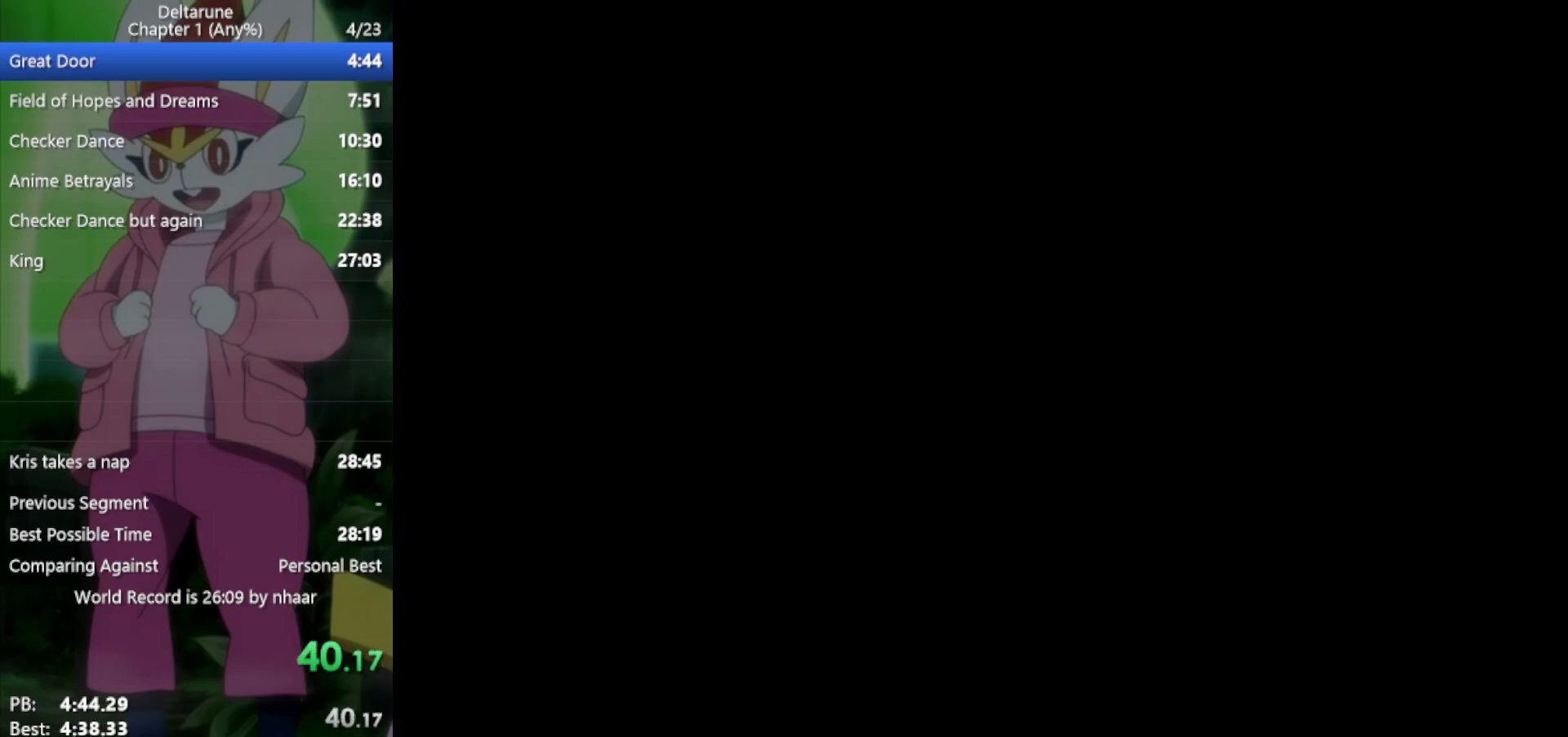
{"keys": ["x"], "events": [[50, "return", "down"], [50, "z", "down"], [133, "return", "up"], [133, "z", "up"], [233, "return", "down"], [267, "return", "up"], [267, "z", "down"], [317, "z", "up"], [417, "return", "down"], [417, "z", "down"], [450, "return", "up"], [500, "z", "up"]]}
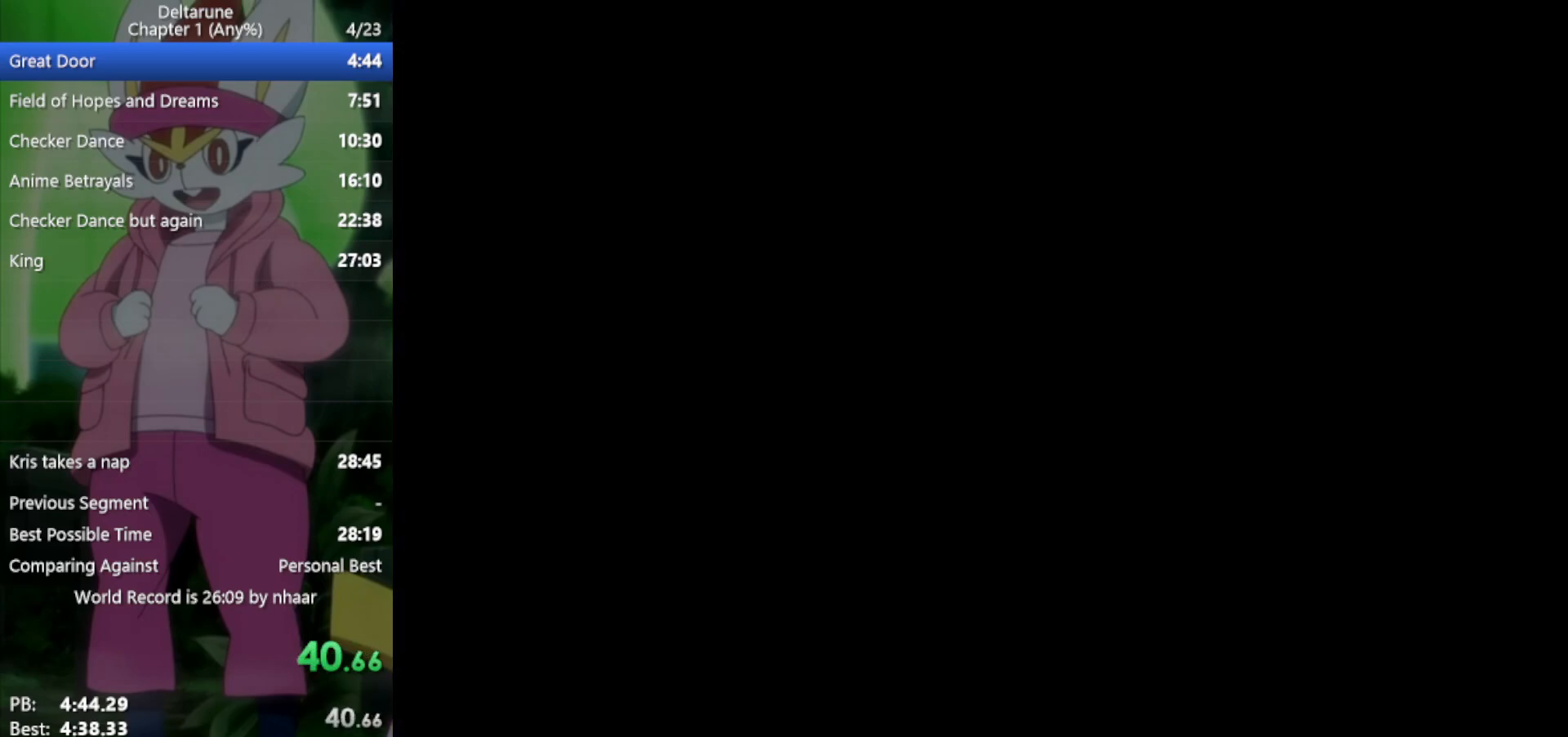
{"keys": ["x", "z"], "events": [[50, "return", "down"], [100, "return", "up"], [100, "z", "down"], [183, "return", "down"], [183, "z", "up"], [283, "return", "up"], [283, "z", "down"], [367, "z", "up"], [450, "z", "down"]]}
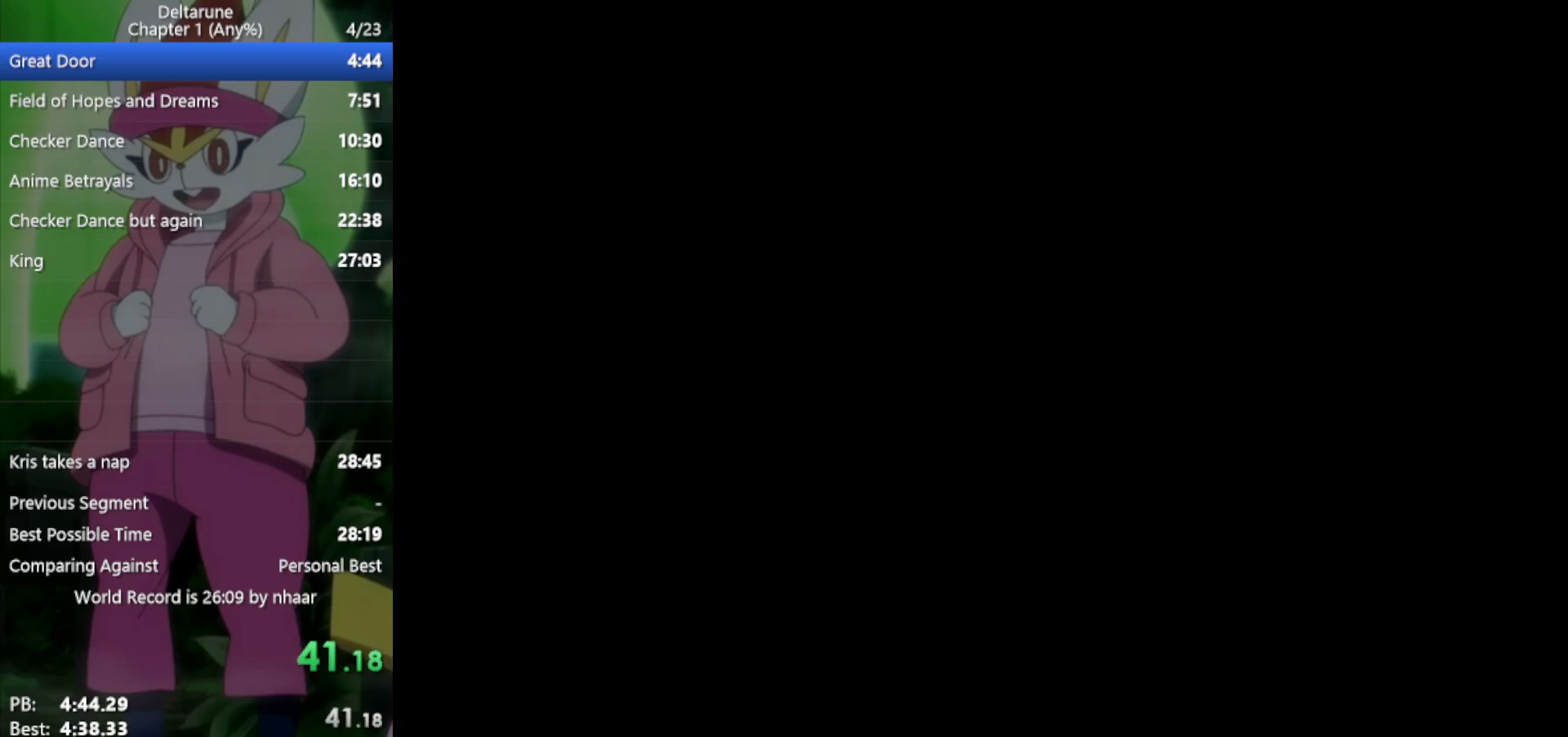
{"keys": ["return", "x", "z"], "events": [[50, "z", "up"], [183, "z", "down"], [283, "return", "down"], [283, "z", "up"], [367, "return", "up"], [417, "z", "down"], [467, "return", "down"]]}
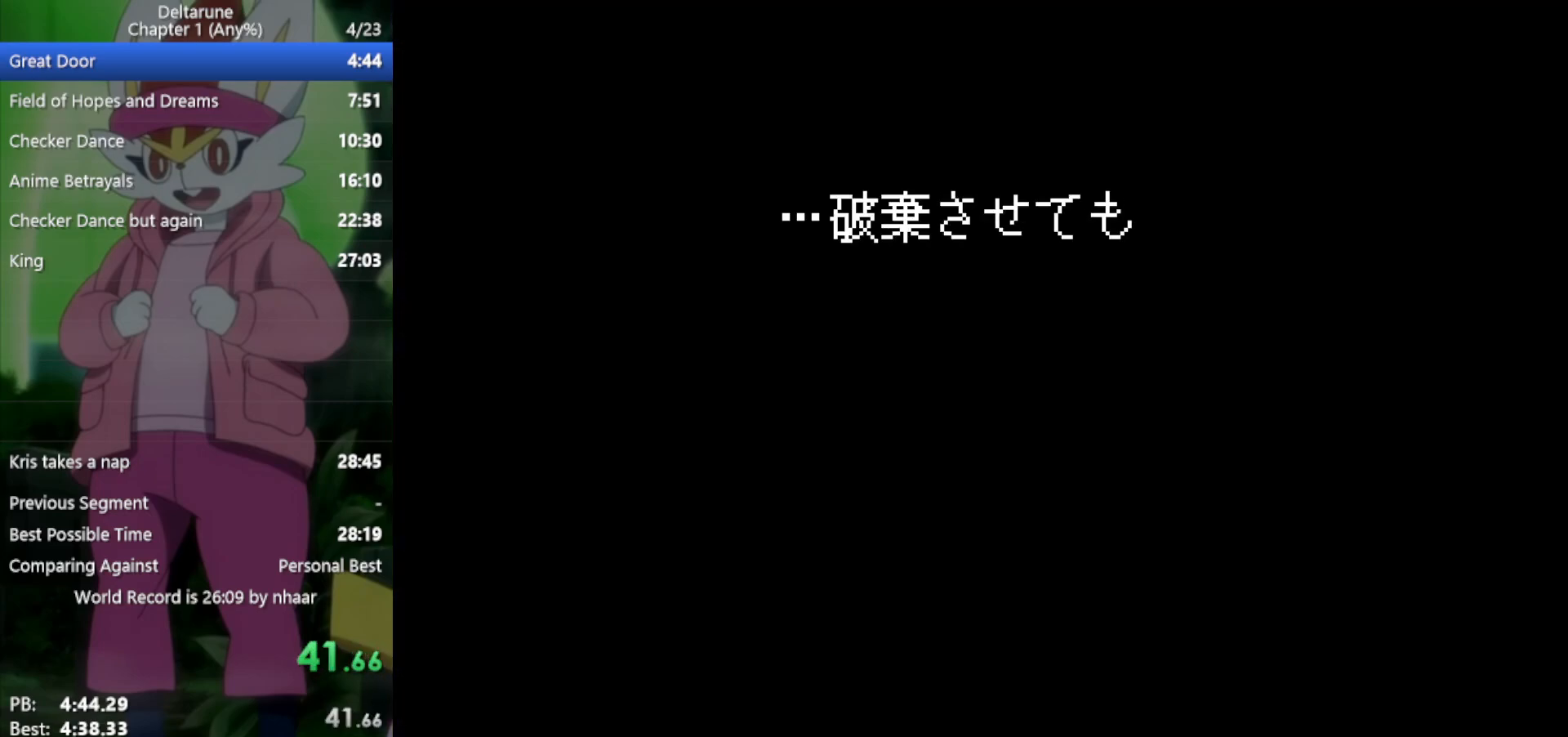
{"keys": ["x"], "events": [[50, "z", "up"], [100, "return", "up"], [333, "return", "down"], [333, "z", "down"], [417, "return", "up"], [417, "z", "up"]]}
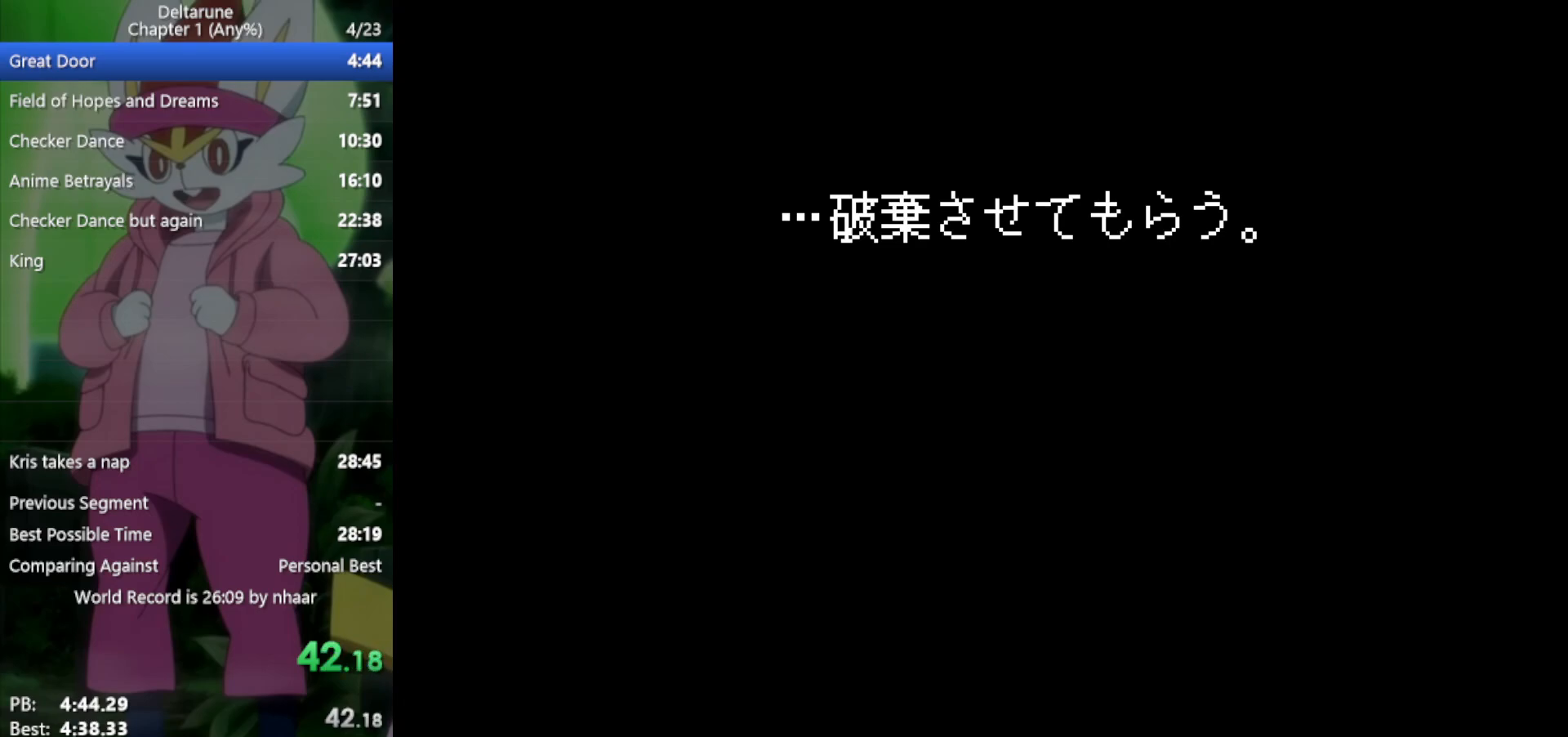
{"keys": ["x", "z"], "events": [[17, "return", "down"], [17, "z", "down"], [50, "return", "up"], [100, "z", "up"], [200, "return", "down"], [200, "z", "down"], [233, "return", "up"], [283, "z", "up"], [333, "return", "down"], [417, "return", "up"], [417, "z", "down"]]}
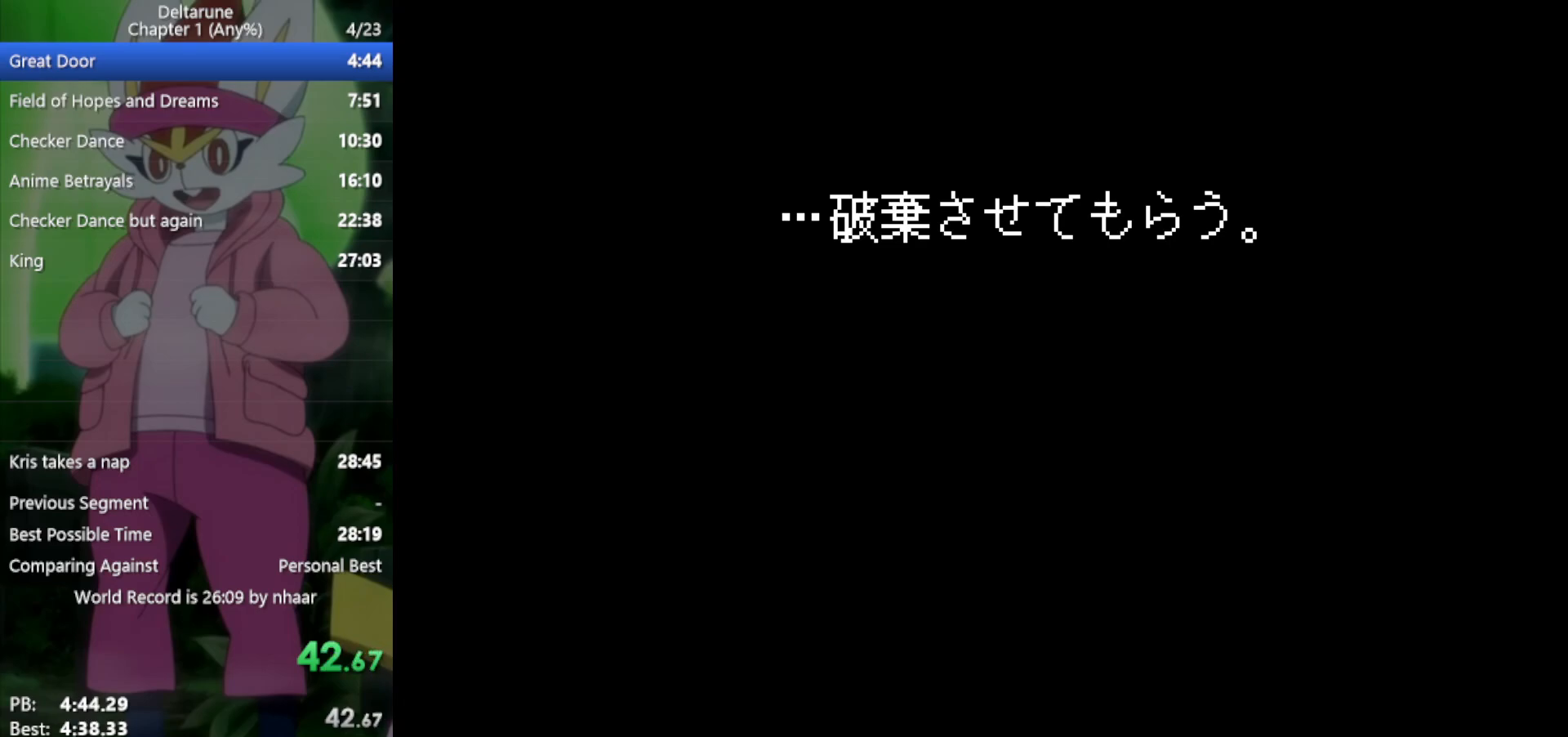
{"keys": ["x", "z"], "events": [[17, "return", "down"], [17, "z", "up"], [50, "return", "up"], [100, "z", "down"], [200, "return", "down"], [200, "z", "up"], [233, "return", "up"], [283, "z", "down"], [333, "return", "down"], [383, "return", "up"], [383, "z", "up"], [467, "z", "down"]]}
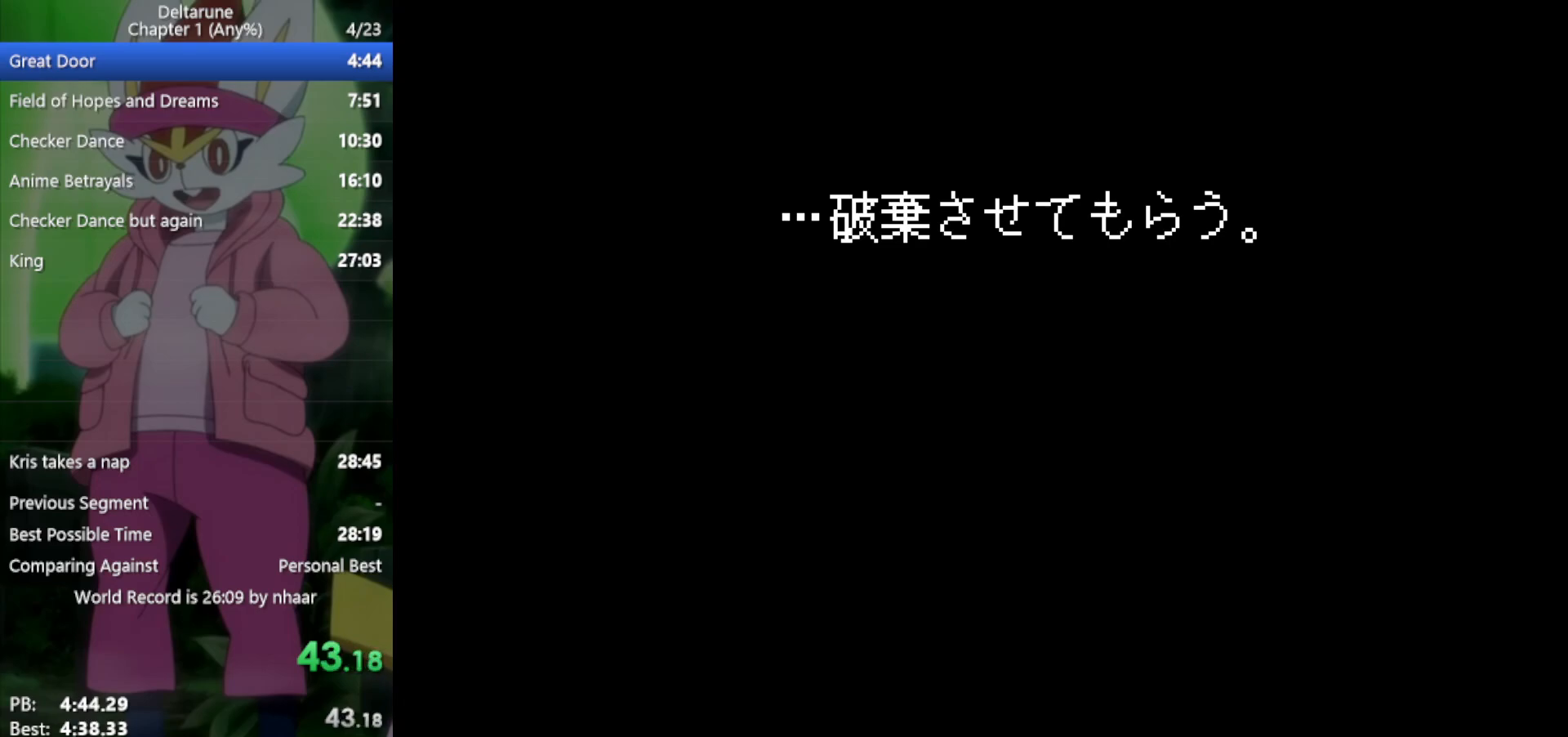
{"keys": ["return", "x"], "events": [[17, "return", "down"], [67, "return", "up"], [67, "z", "up"], [150, "return", "down"], [200, "return", "up"], [200, "z", "down"], [233, "z", "up"], [333, "return", "down"], [333, "z", "down"], [383, "return", "up"], [433, "z", "up"], [467, "return", "down"]]}